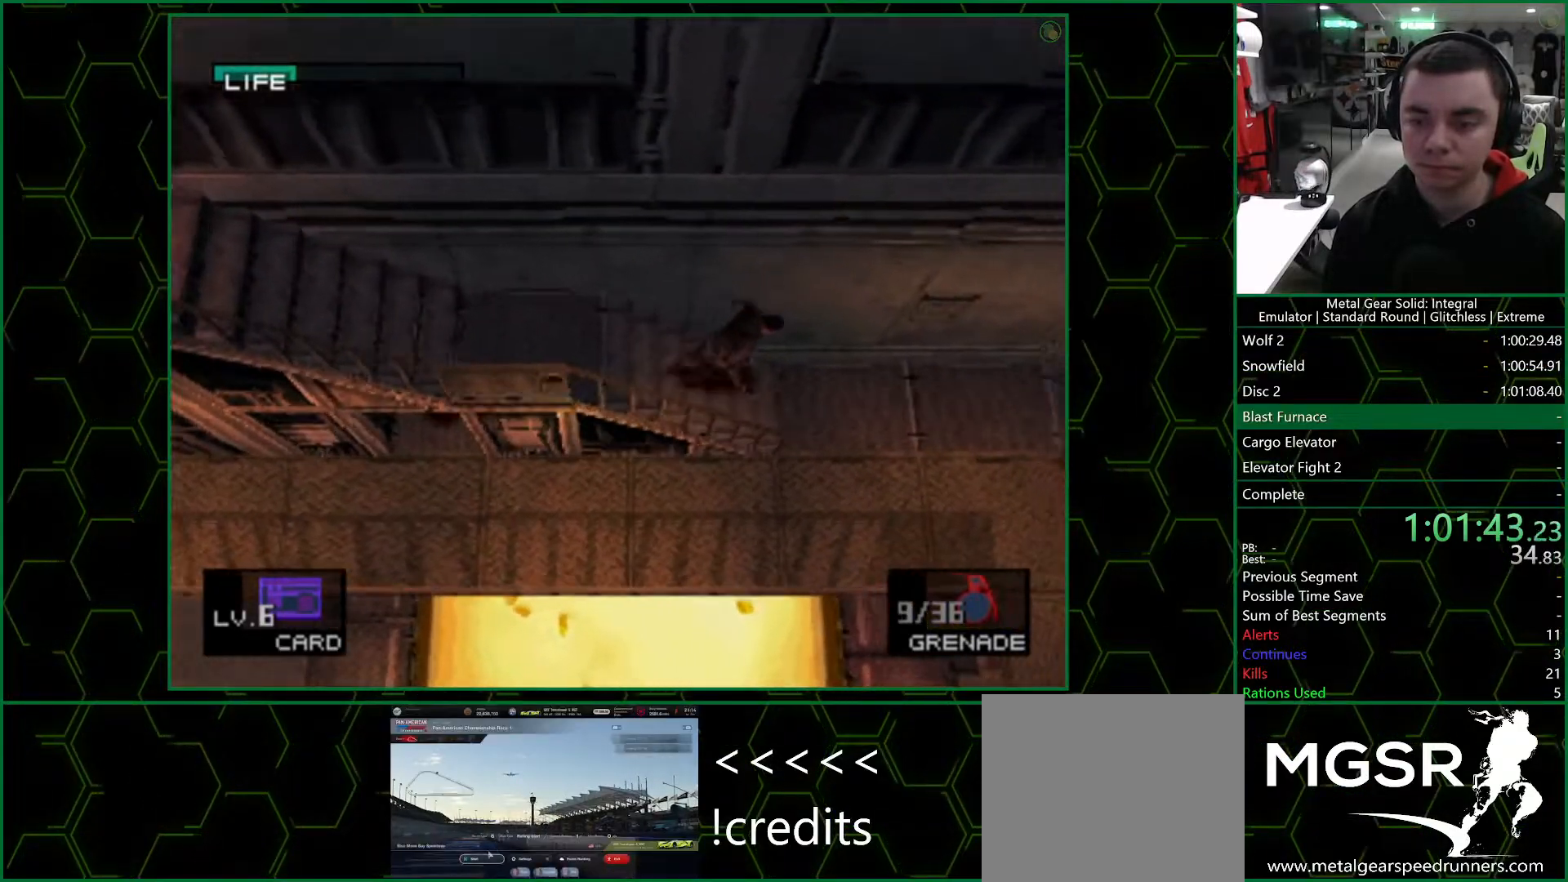
Gameplay with a controller (PlayStation layout); each line is a JSON object with the inputs held at the frame after it. "events" lists button and stick changes between this image and that frame as [ms after this image, input, new state], when the widget could be followed in between.
{"buttons": ["DPAD_RIGHT"], "left_stick": "center", "right_stick": "center", "events": []}
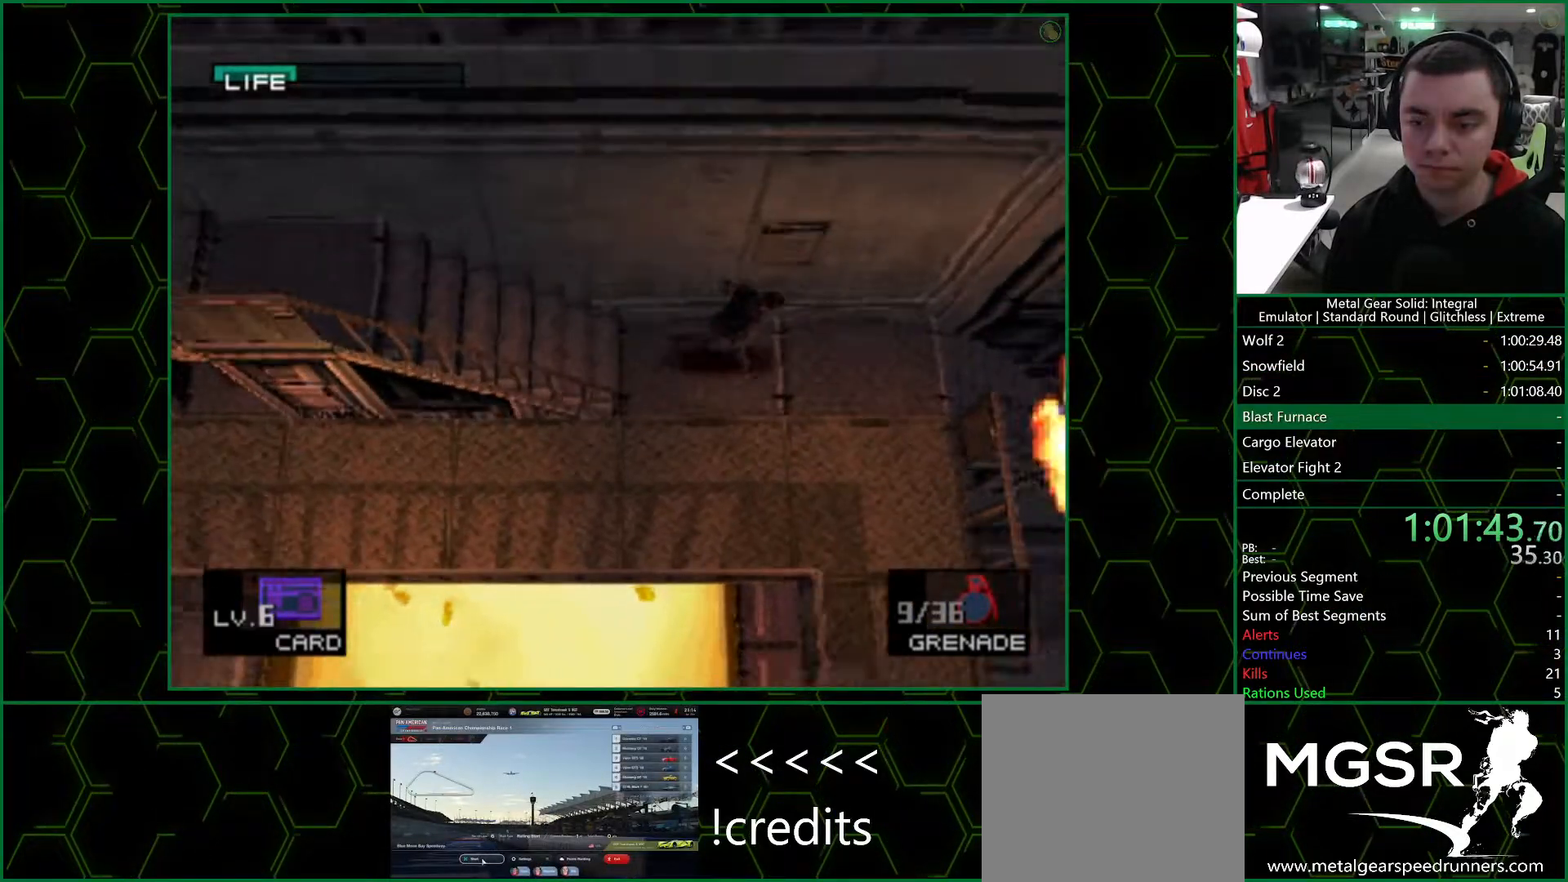
{"buttons": ["DPAD_RIGHT"], "left_stick": "center", "right_stick": "center", "events": []}
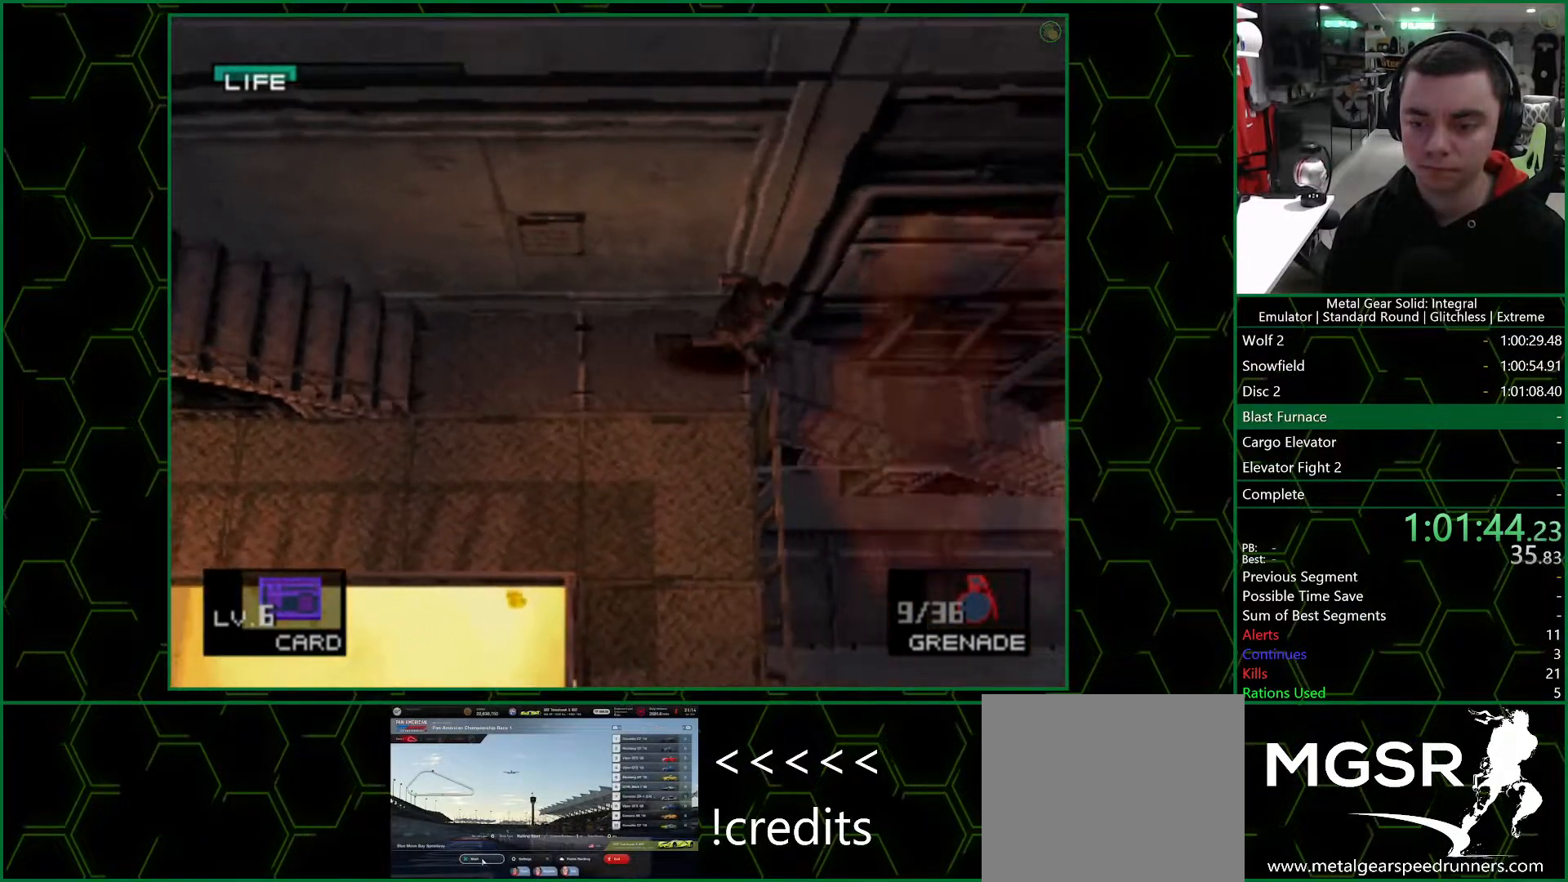
{"buttons": ["DPAD_RIGHT"], "left_stick": "center", "right_stick": "center", "events": []}
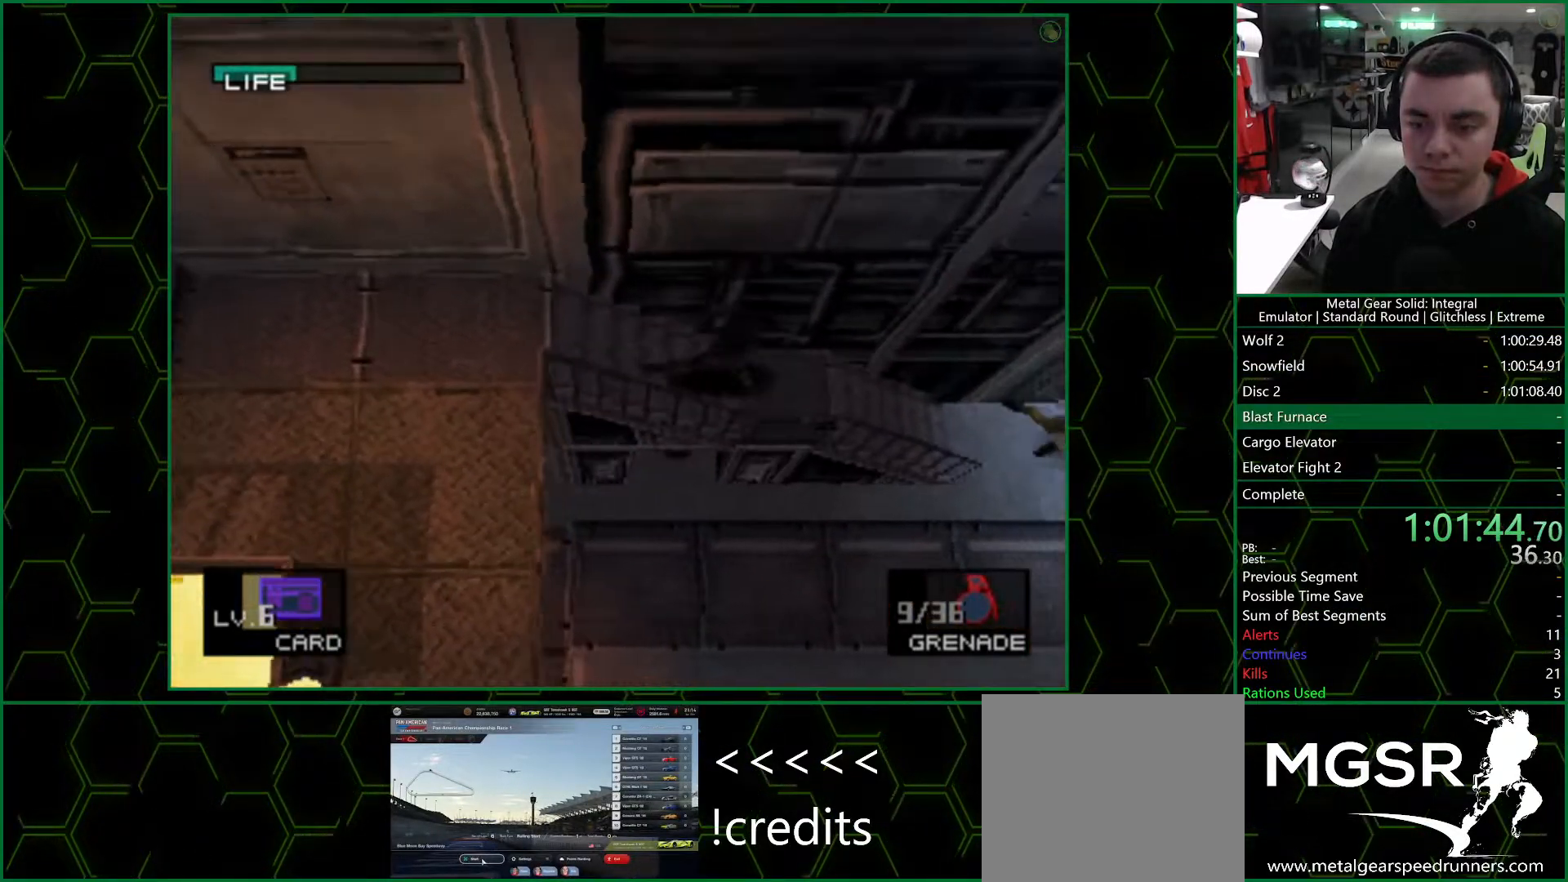
{"buttons": ["DPAD_RIGHT"], "left_stick": "center", "right_stick": "center", "events": []}
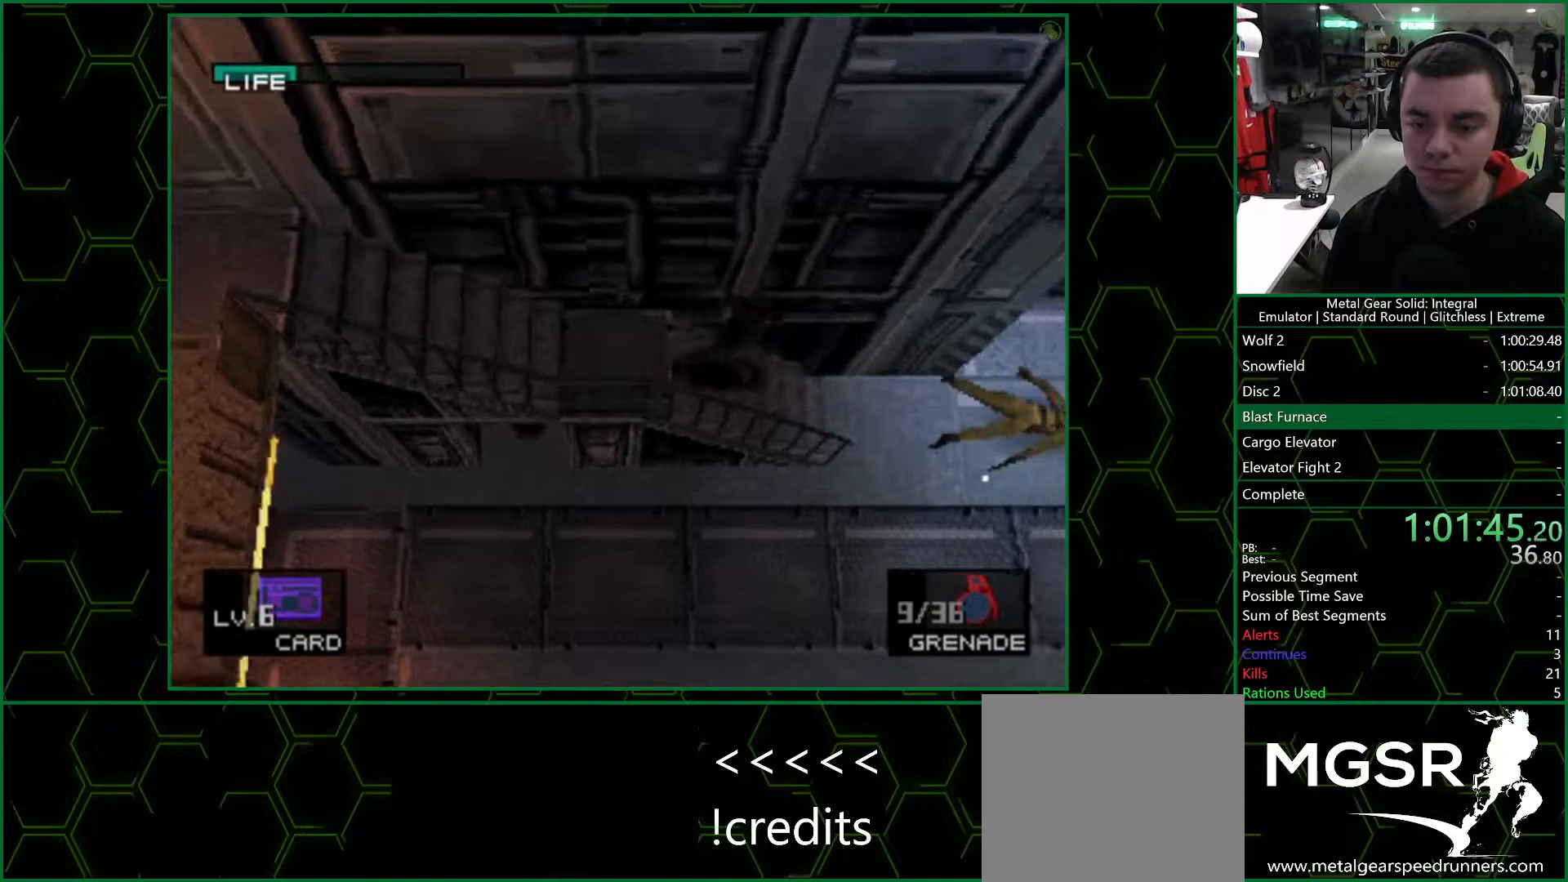
{"buttons": ["DPAD_RIGHT"], "left_stick": "center", "right_stick": "center", "events": []}
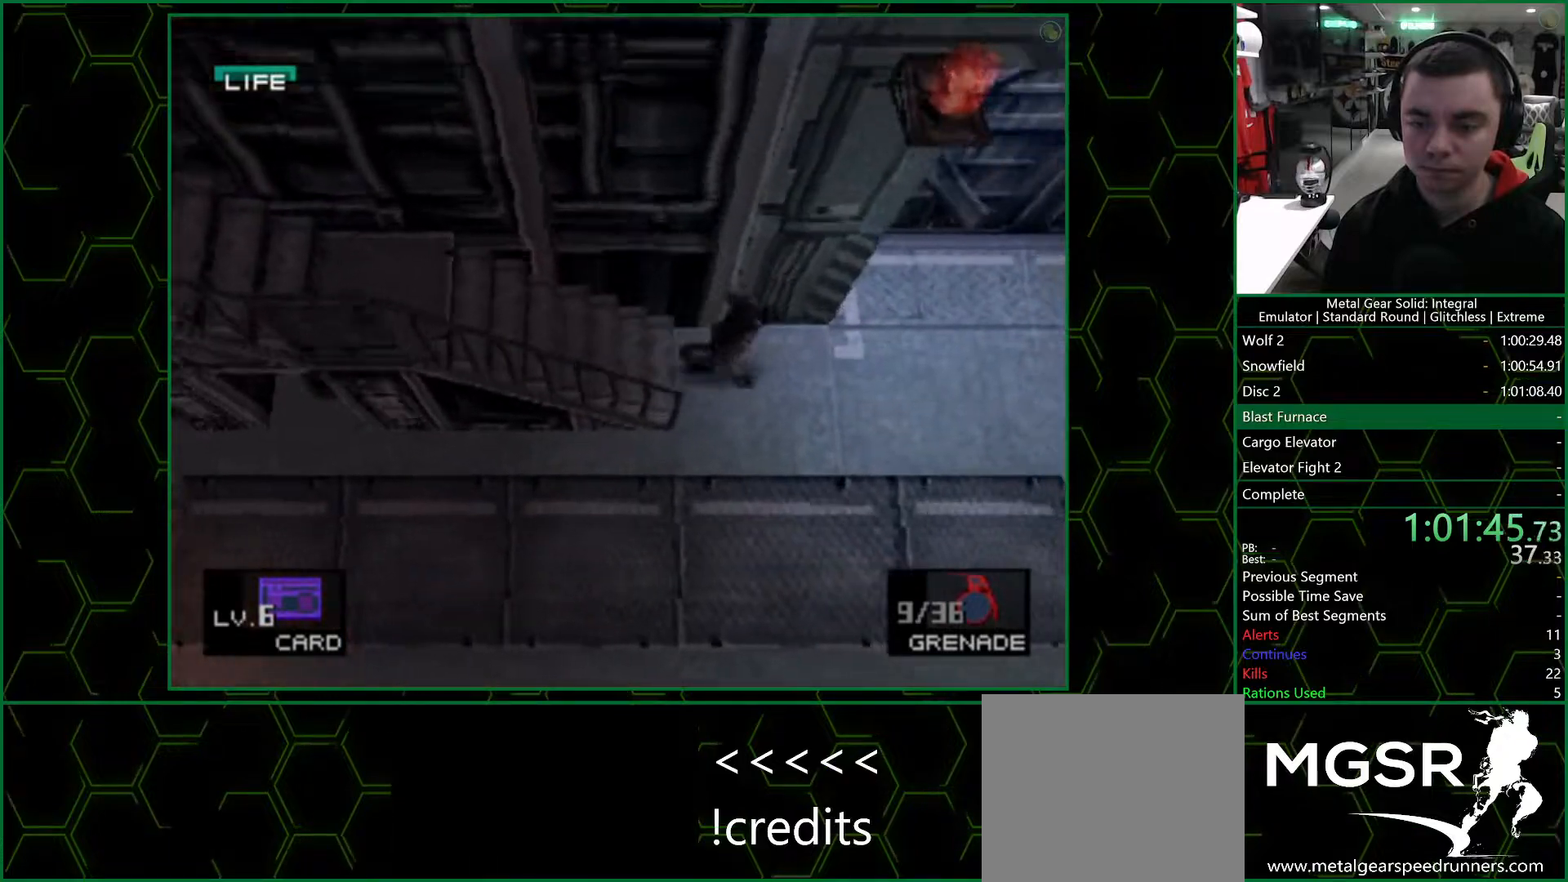
{"buttons": ["DPAD_UP", "DPAD_RIGHT"], "left_stick": "center", "right_stick": "center", "events": [[483, "DPAD_UP", "down"]]}
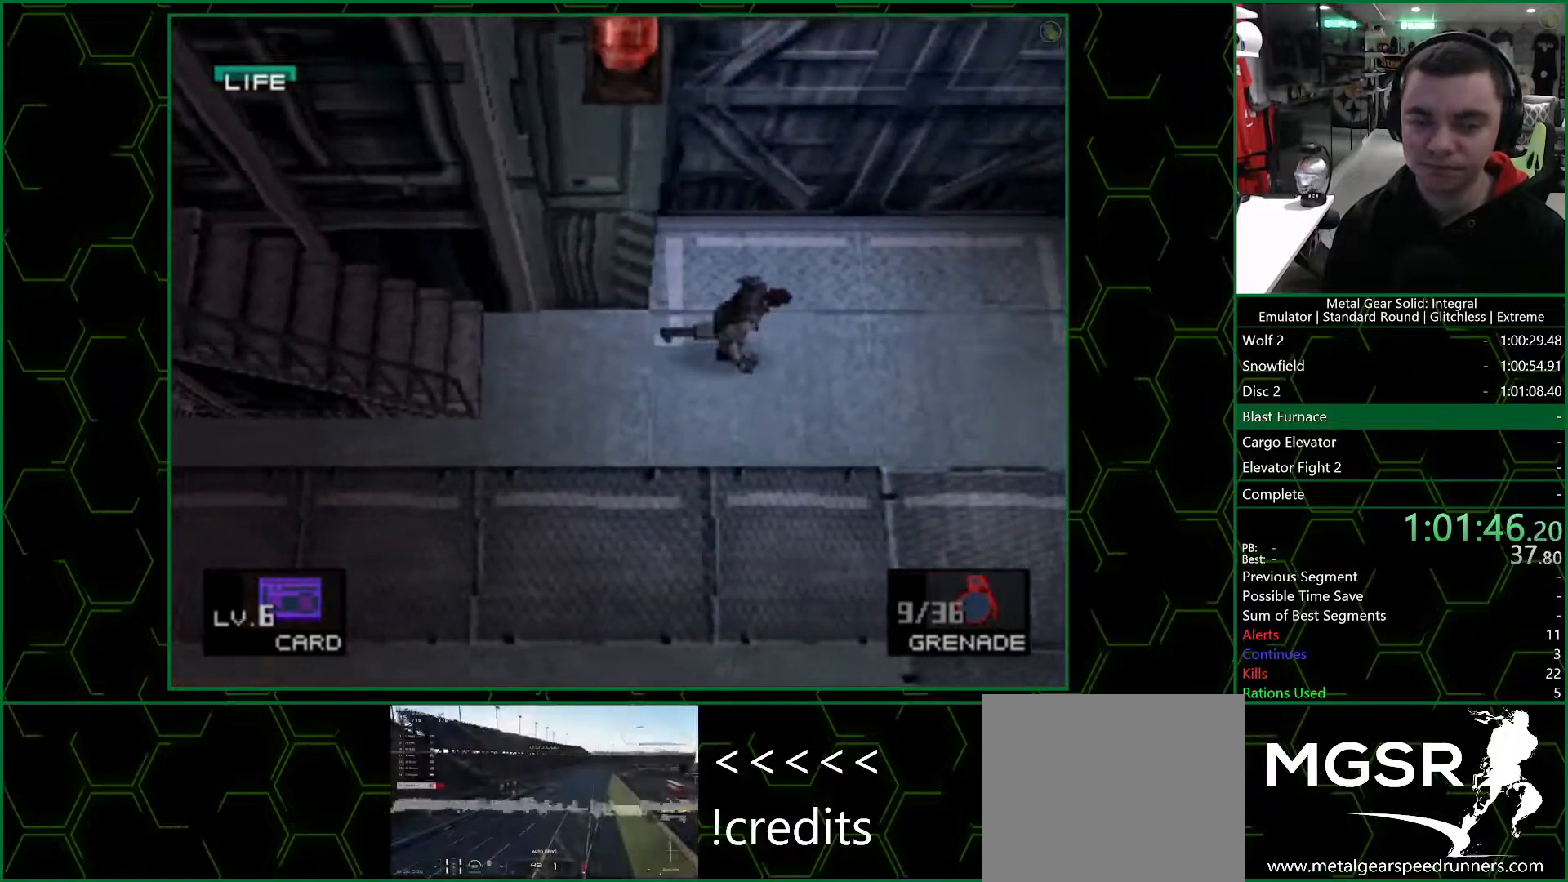
{"buttons": ["L2"], "left_stick": "center", "right_stick": "center", "events": [[150, "DPAD_UP", "up"], [250, "DPAD_RIGHT", "up"], [283, "L2", "down"]]}
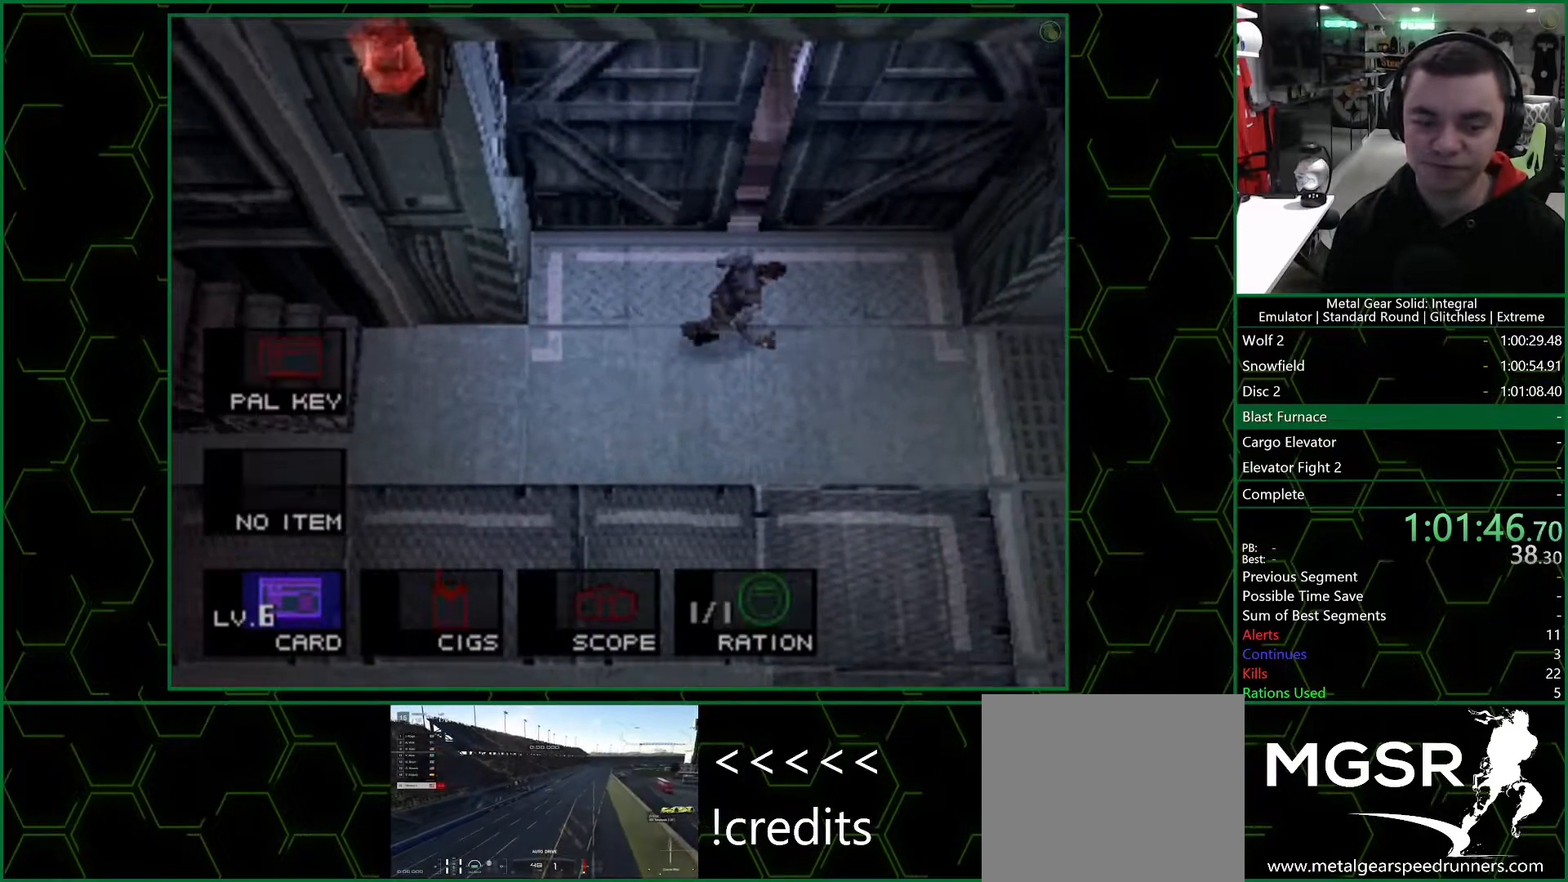
{"buttons": ["L2"], "left_stick": "center", "right_stick": "center", "events": [[267, "L2", "up"], [333, "L2", "down"]]}
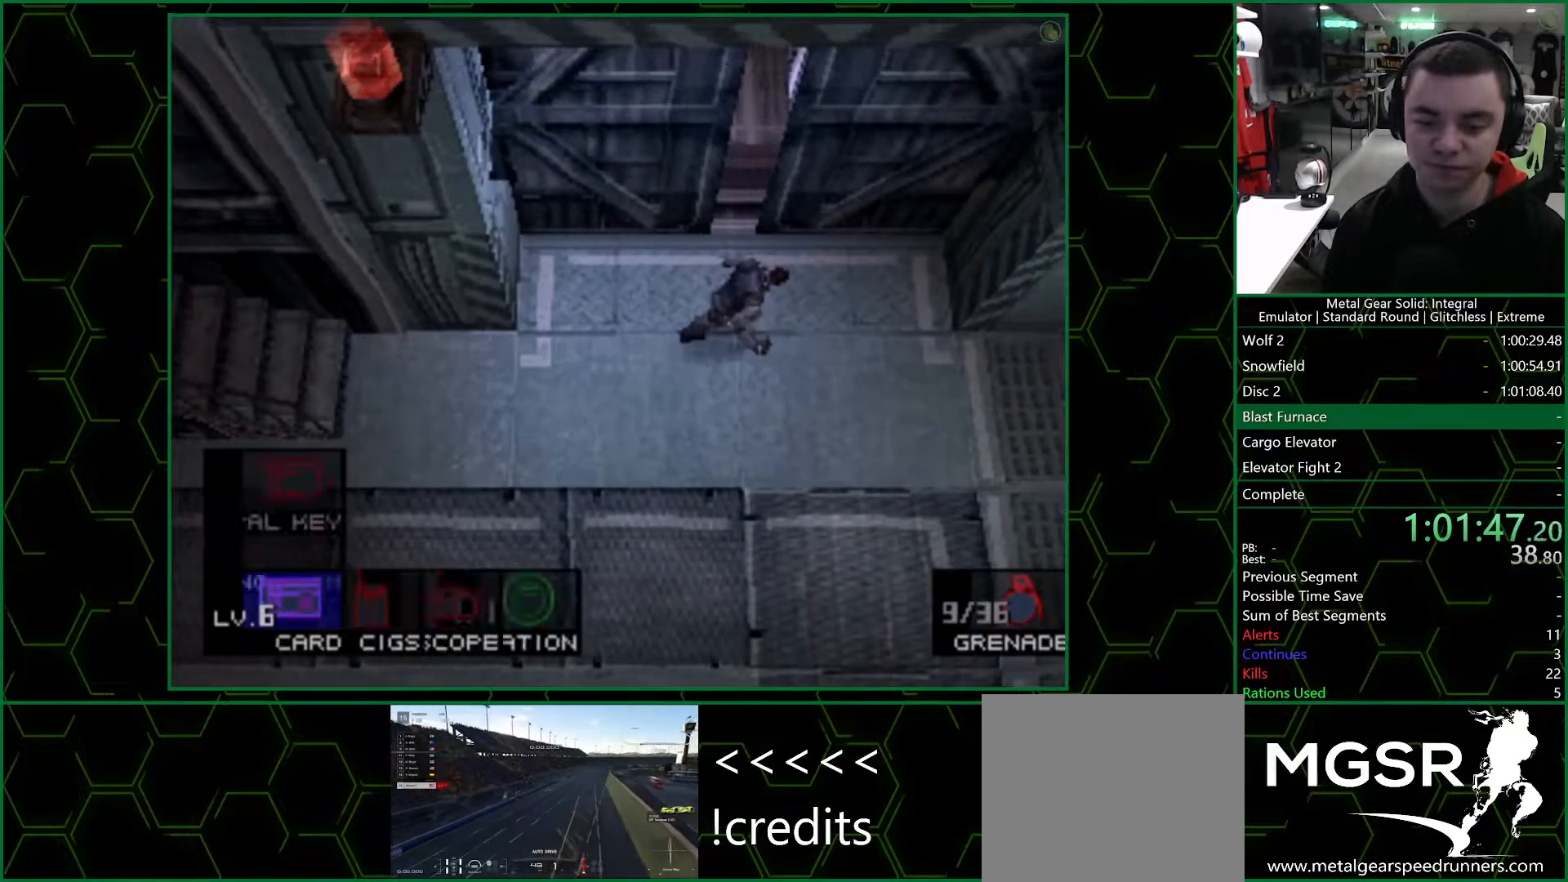
{"buttons": ["L2"], "left_stick": "center", "right_stick": "center", "events": [[83, "DPAD_LEFT", "down"], [200, "DPAD_LEFT", "up"], [250, "DPAD_LEFT", "down"], [350, "DPAD_LEFT", "up"], [417, "DPAD_LEFT", "down"], [500, "DPAD_LEFT", "up"]]}
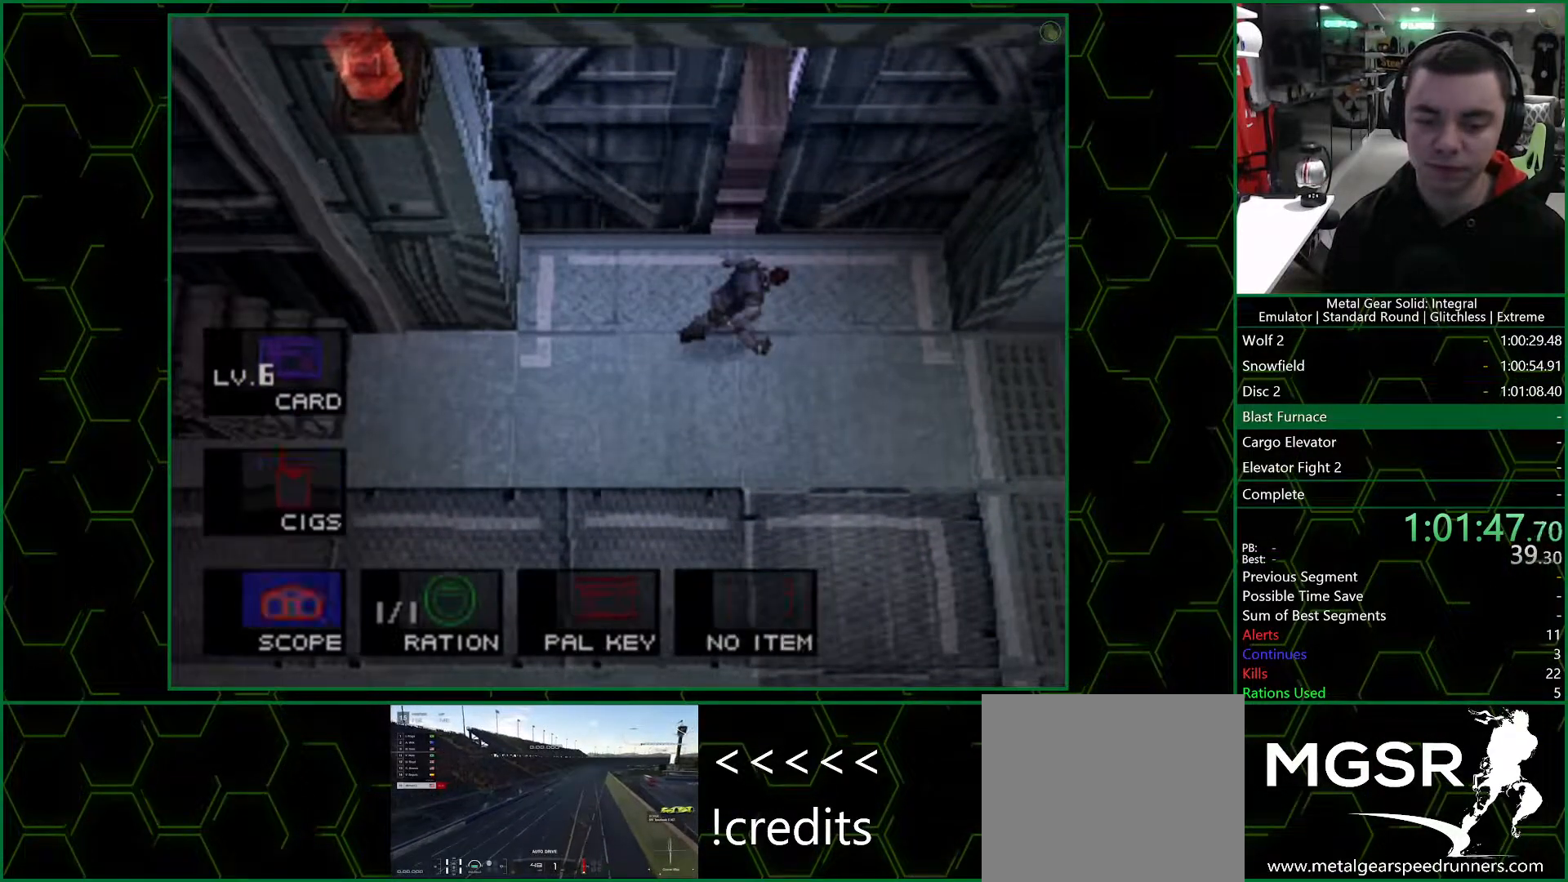
{"buttons": ["DPAD_UP"], "left_stick": "center", "right_stick": "center", "events": [[33, "L2", "up"], [117, "DPAD_UP", "down"]]}
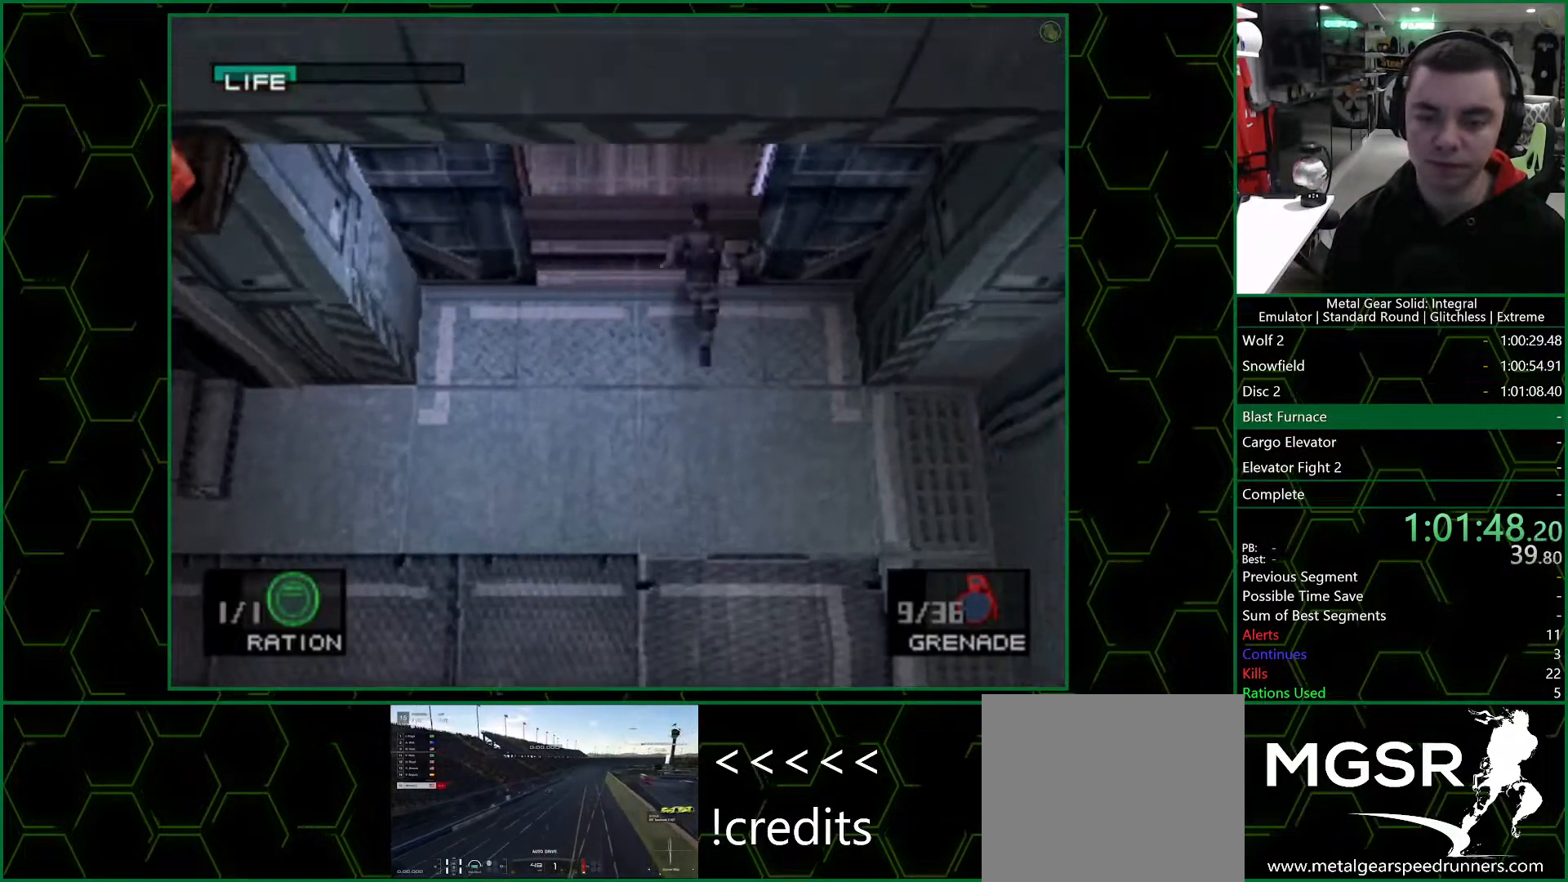
{"buttons": [], "left_stick": "center", "right_stick": "center", "events": [[383, "DPAD_UP", "up"]]}
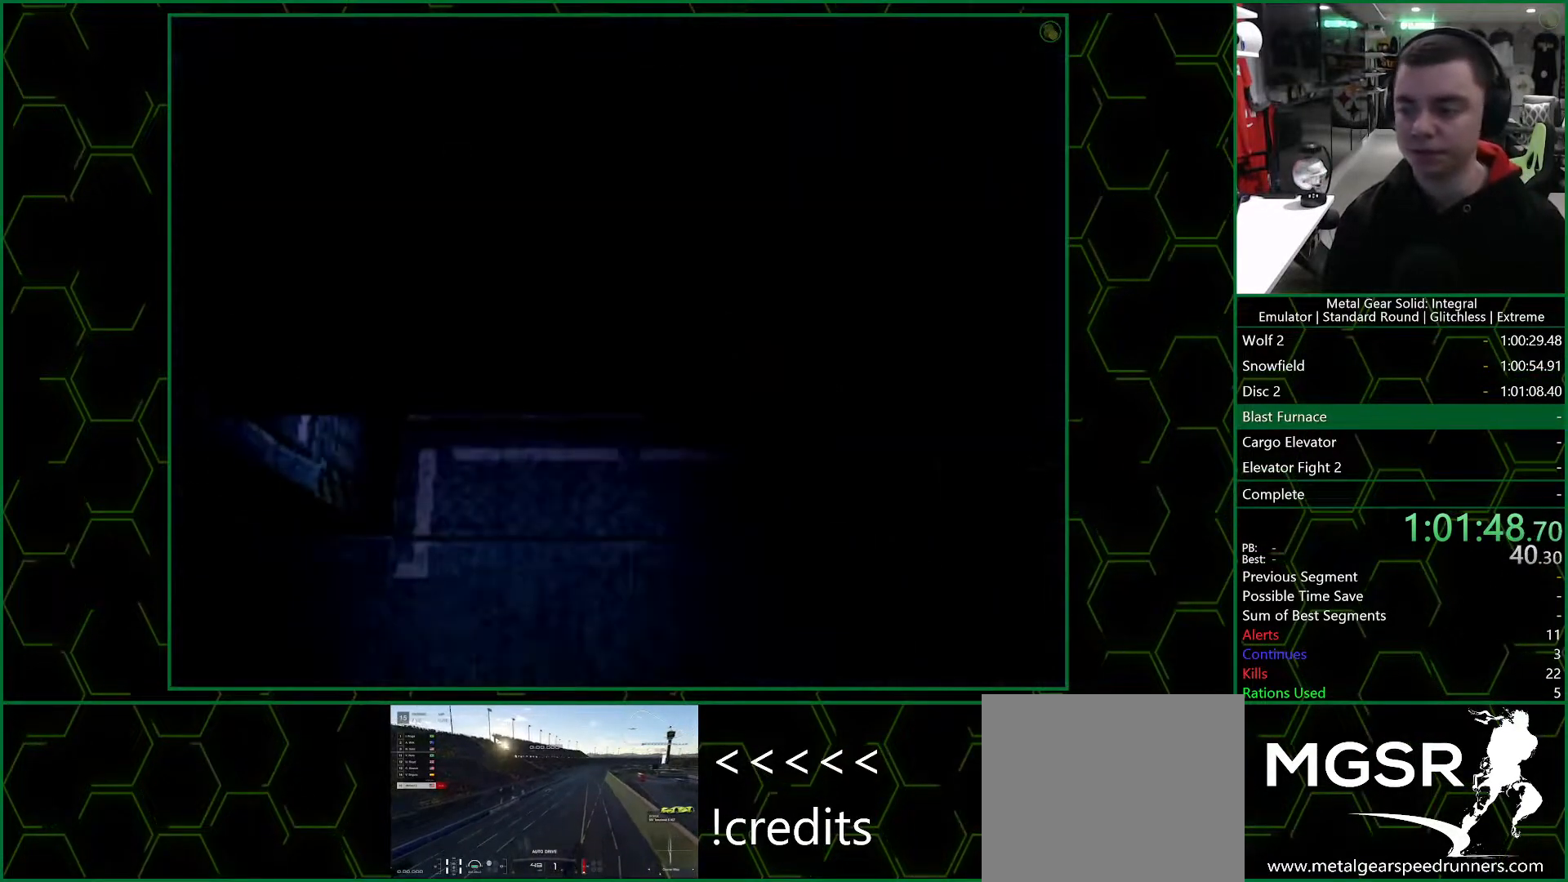
{"buttons": ["DPAD_DOWN"], "left_stick": "center", "right_stick": "center", "events": [[150, "DPAD_DOWN", "down"], [367, "DPAD_DOWN", "up"], [467, "DPAD_DOWN", "down"]]}
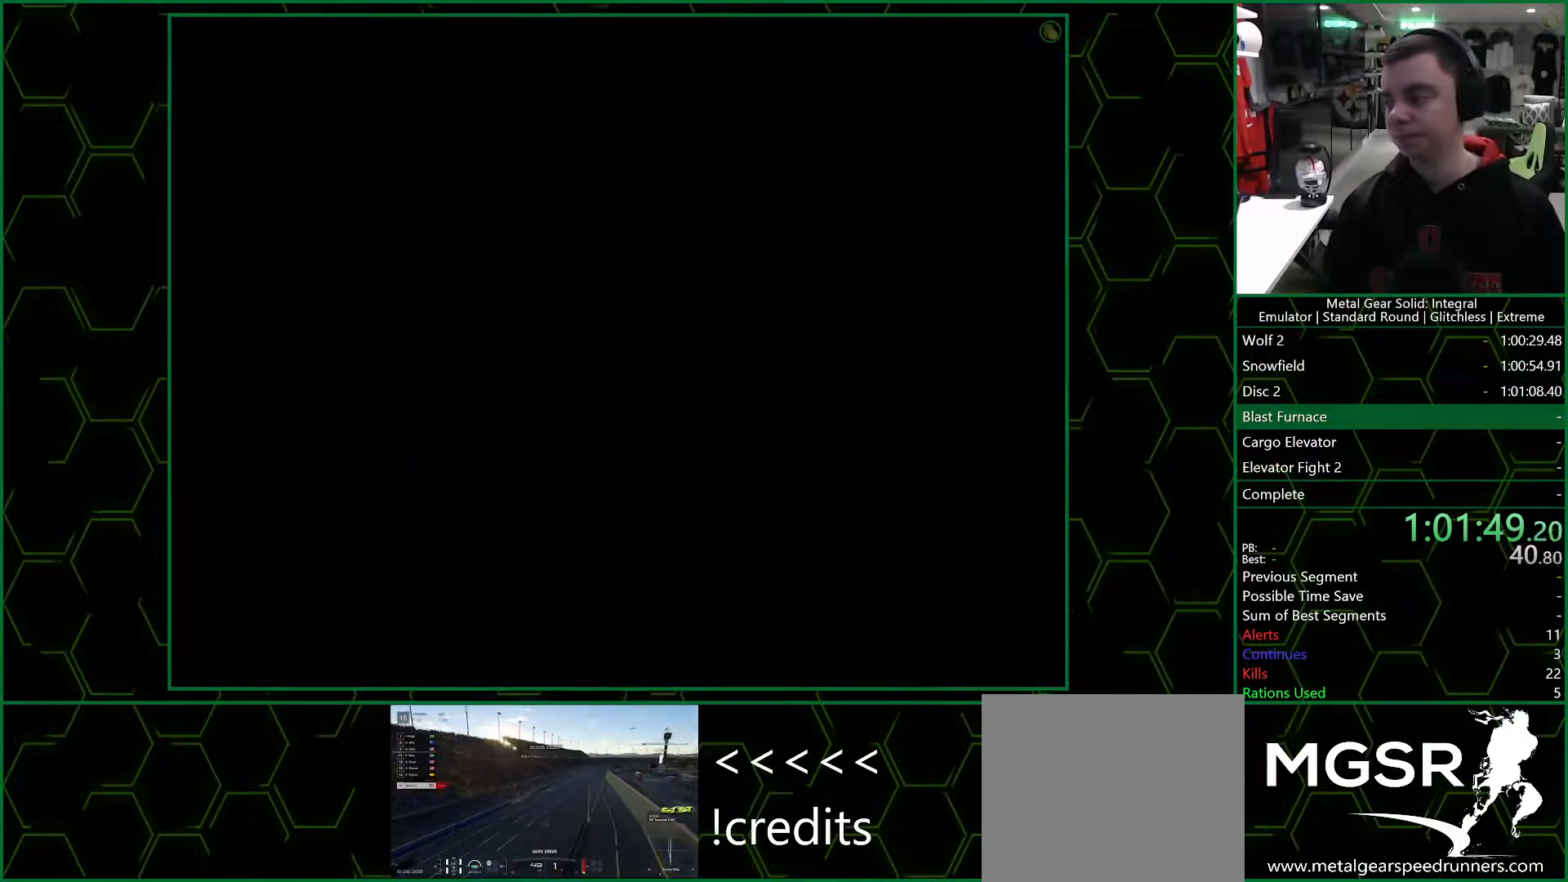
{"buttons": ["DPAD_DOWN"], "left_stick": "center", "right_stick": "center", "events": [[367, "DPAD_DOWN", "up"], [467, "DPAD_DOWN", "down"]]}
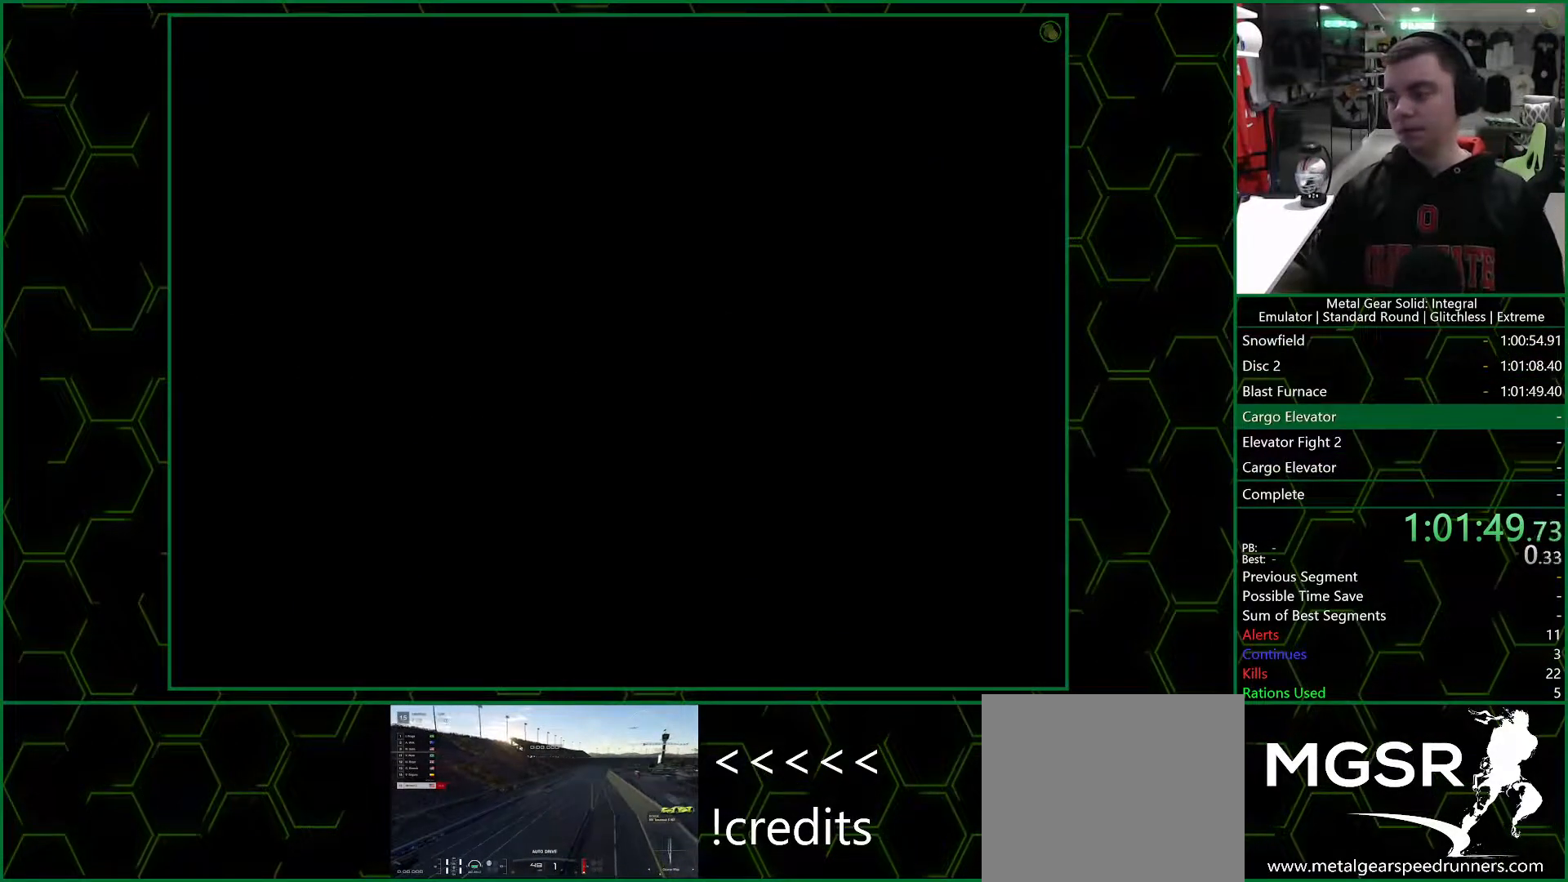
{"buttons": ["DPAD_DOWN"], "left_stick": "center", "right_stick": "center", "events": [[167, "DPAD_DOWN", "up"], [267, "DPAD_DOWN", "down"]]}
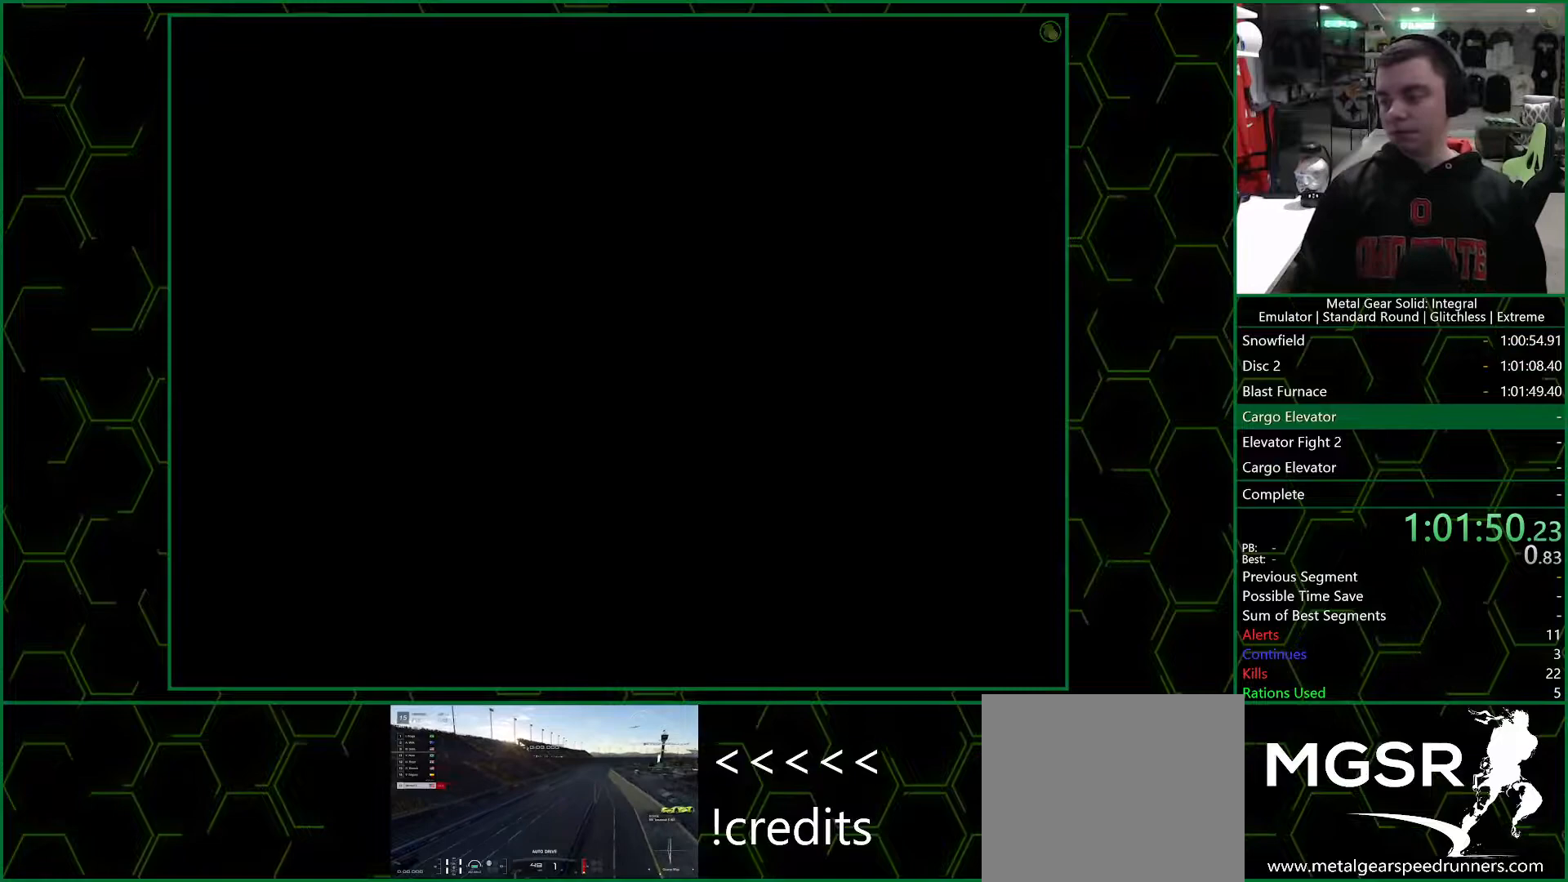
{"buttons": ["DPAD_DOWN"], "left_stick": "center", "right_stick": "center", "events": []}
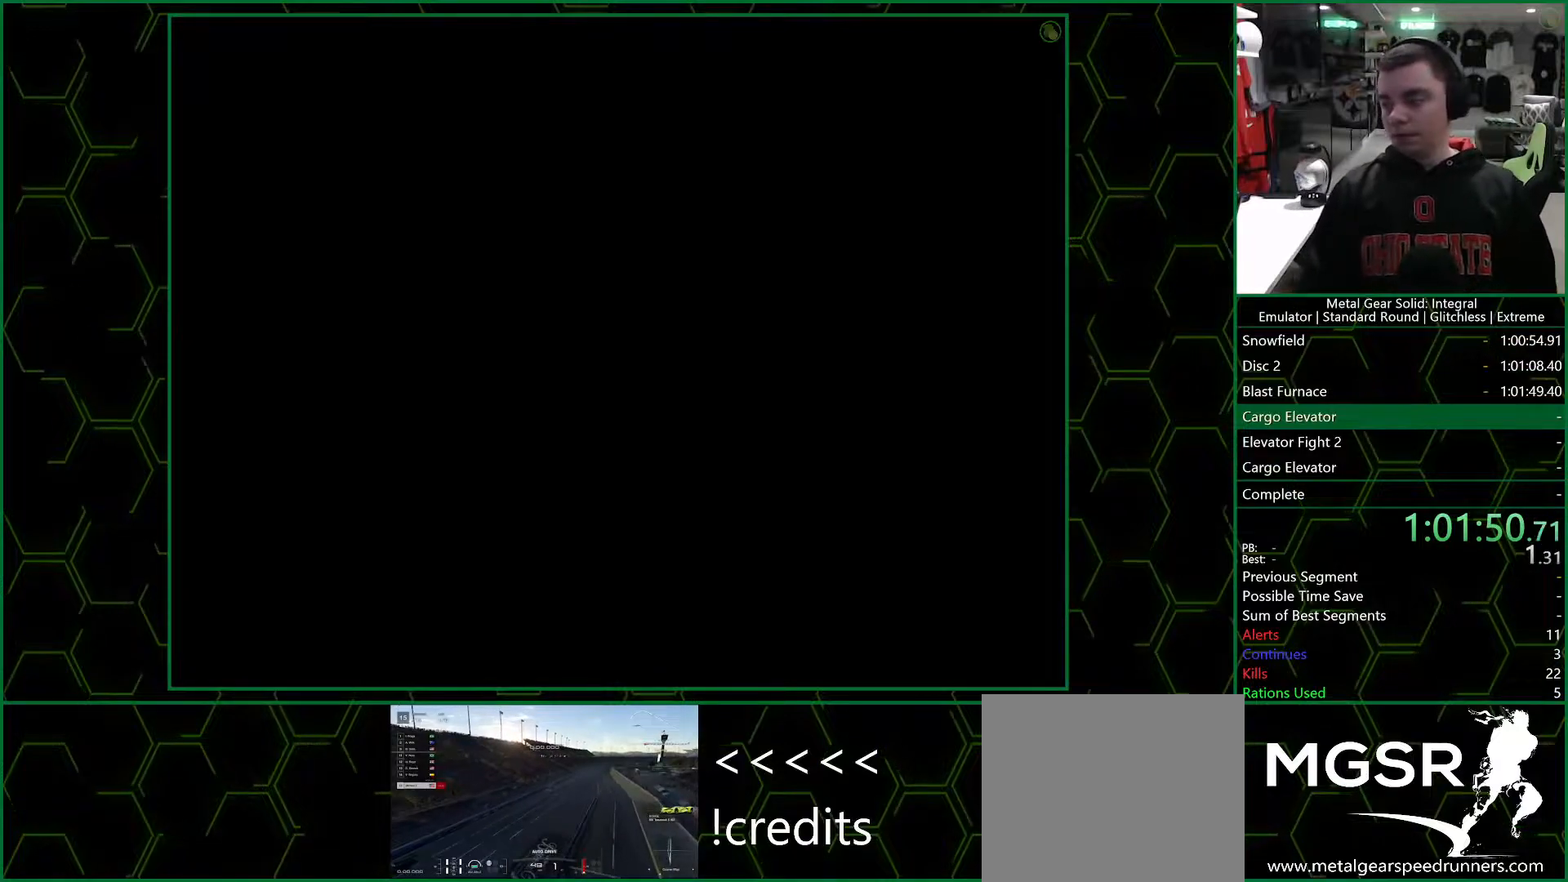
{"buttons": ["DPAD_DOWN"], "left_stick": "center", "right_stick": "center", "events": []}
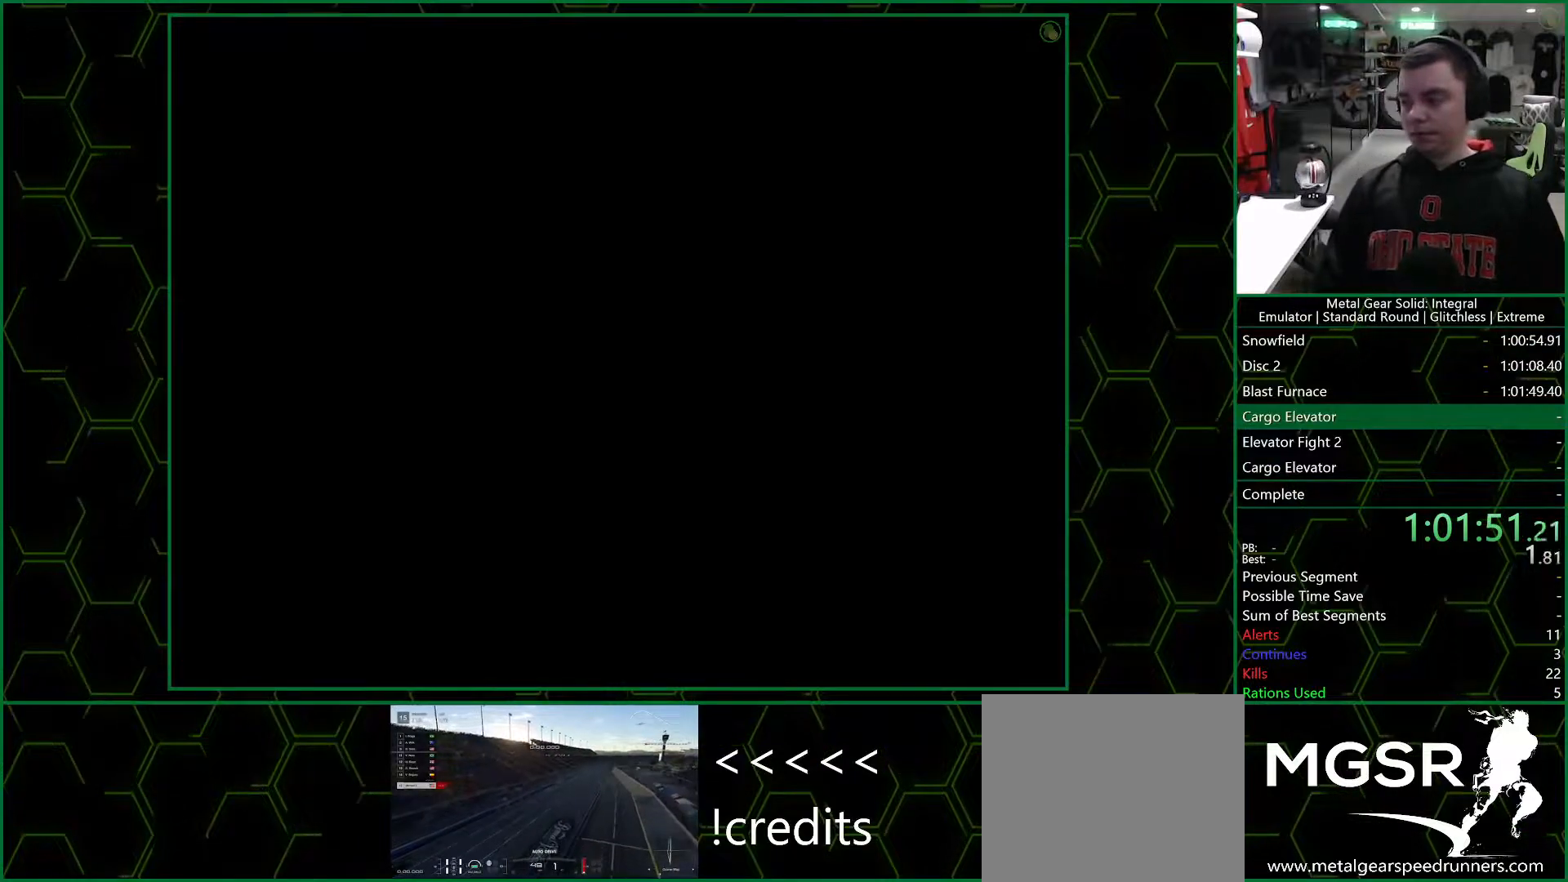
{"buttons": ["DPAD_DOWN"], "left_stick": "center", "right_stick": "center", "events": []}
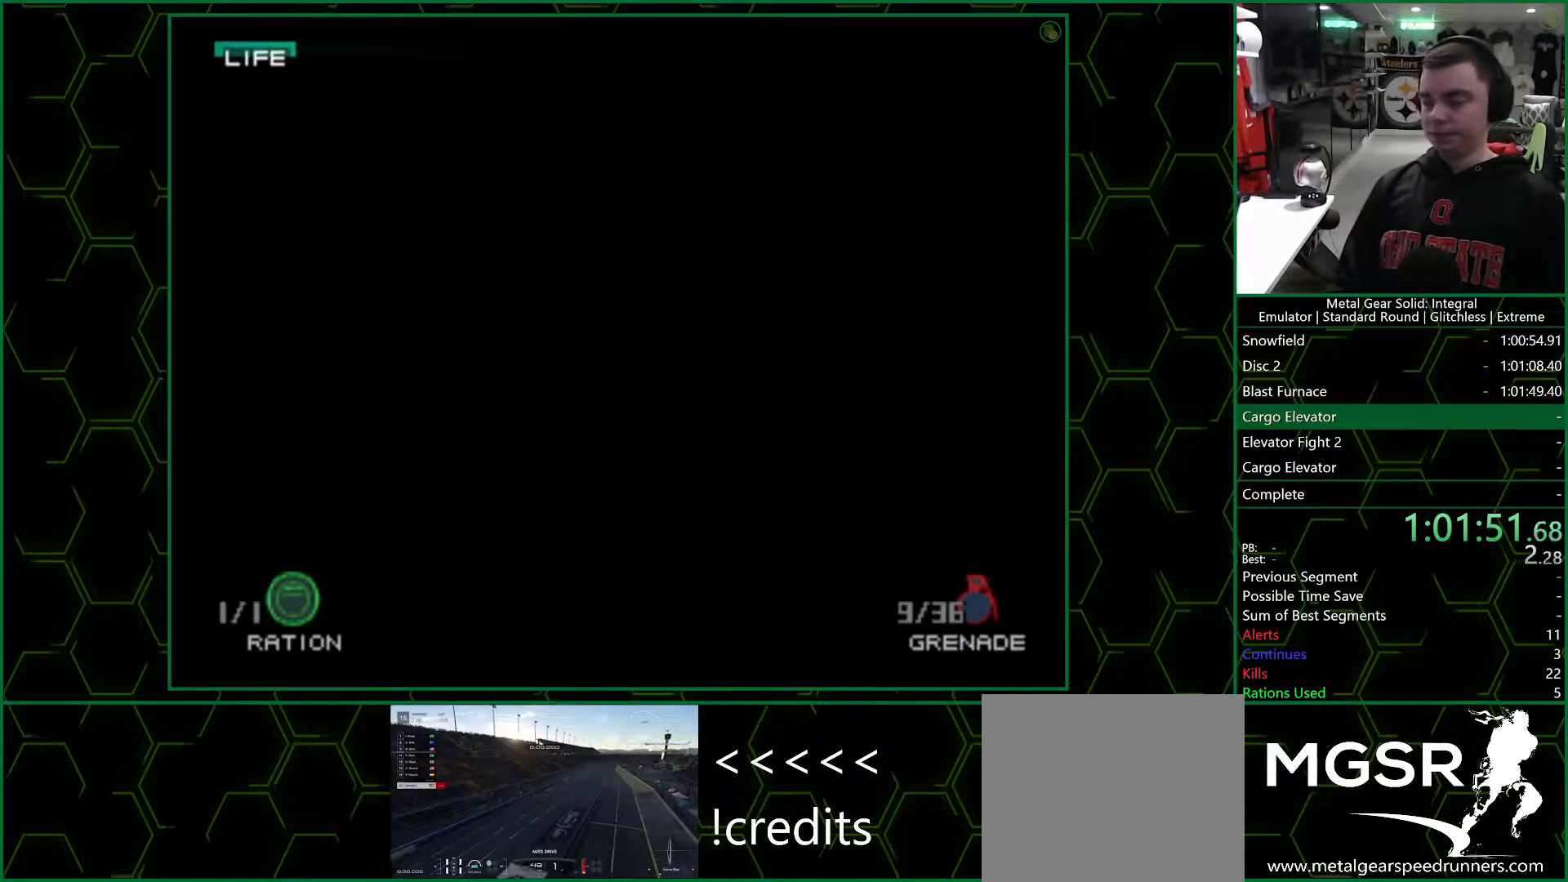
{"buttons": ["DPAD_DOWN"], "left_stick": "center", "right_stick": "center", "events": []}
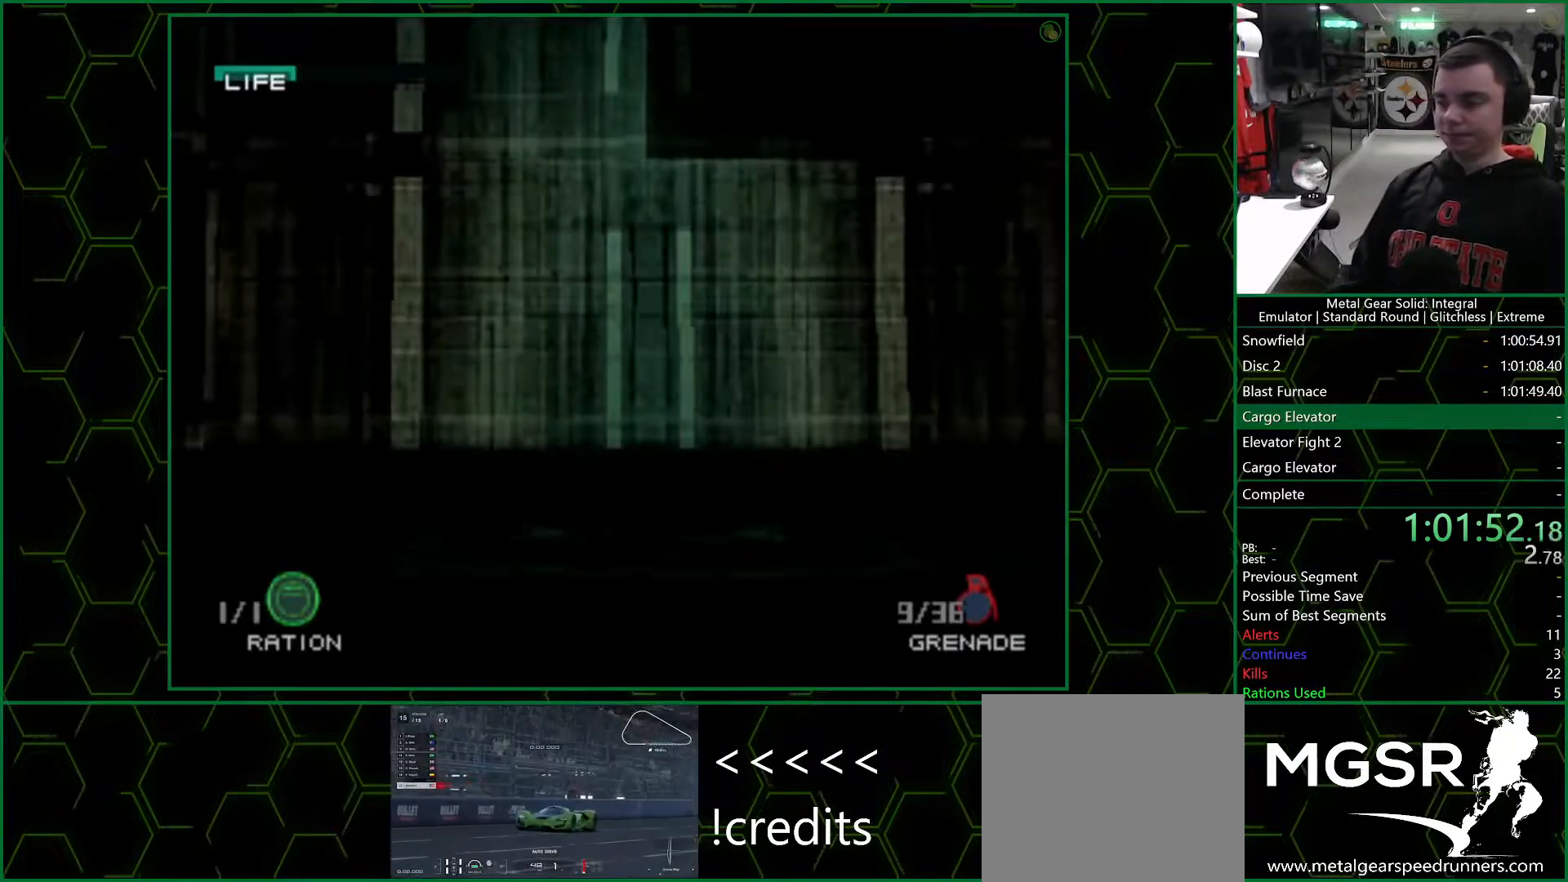
{"buttons": ["DPAD_DOWN"], "left_stick": "center", "right_stick": "center", "events": []}
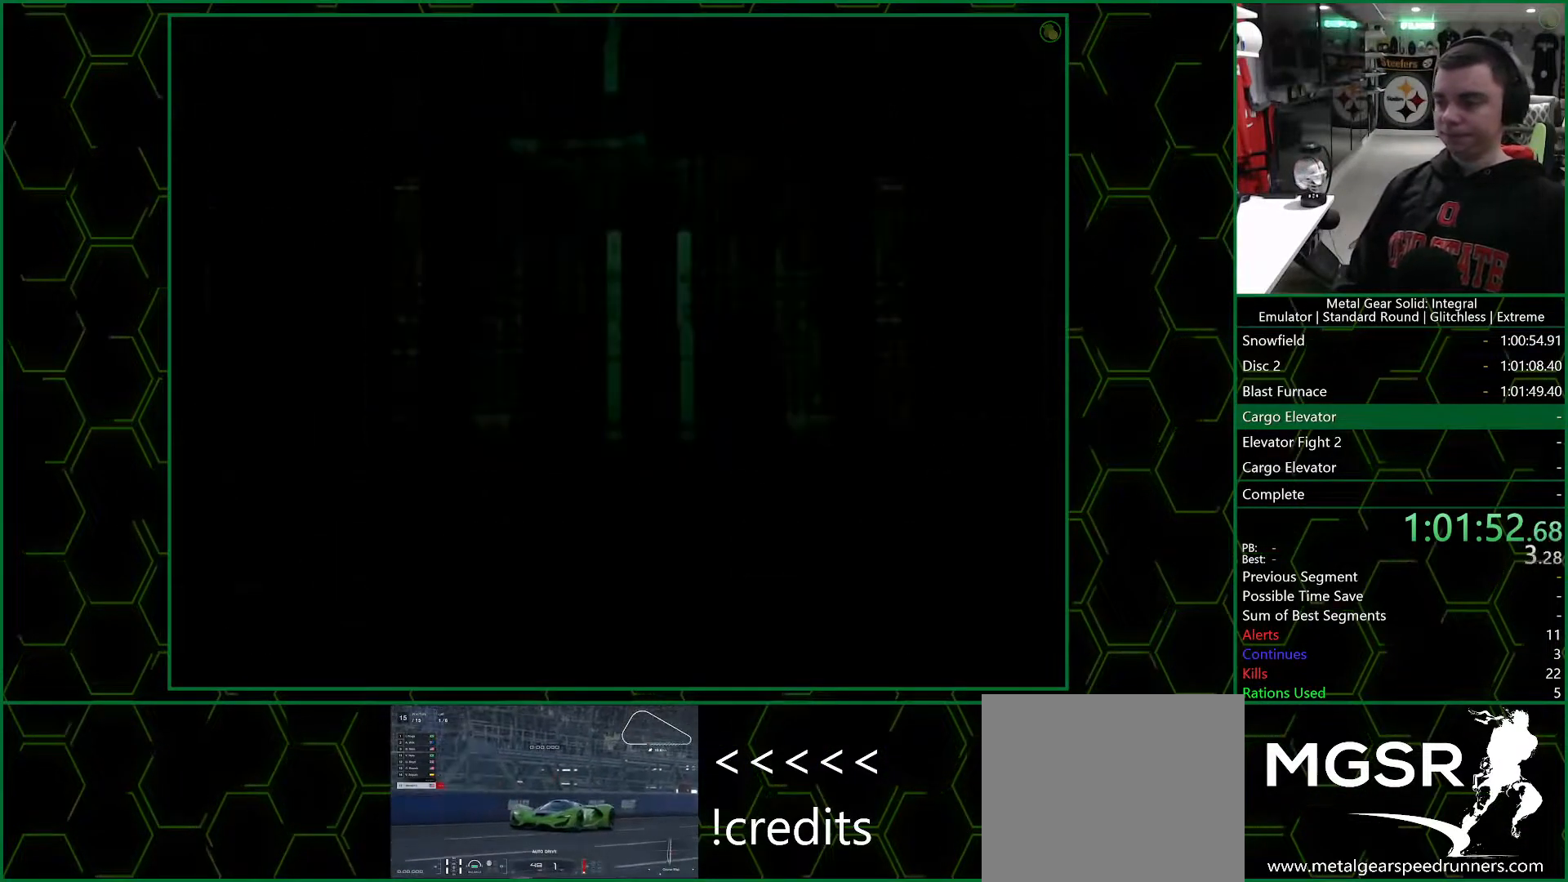
{"buttons": [], "left_stick": "center", "right_stick": "center", "events": [[233, "DPAD_DOWN", "up"]]}
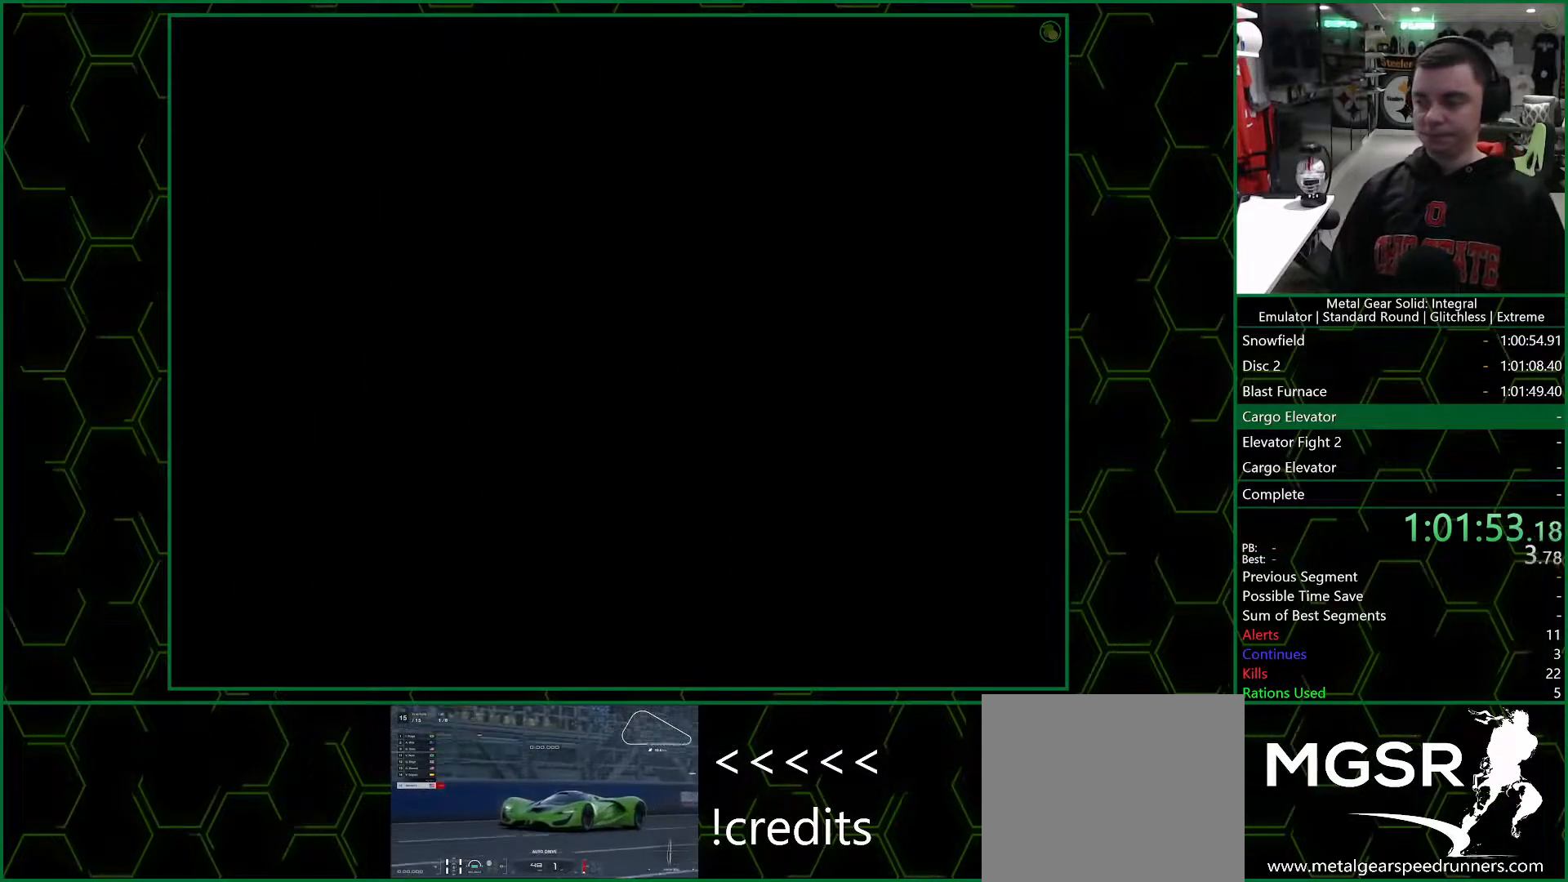
{"buttons": [], "left_stick": "up", "right_stick": "center", "events": [[150, "left_stick", "up"]]}
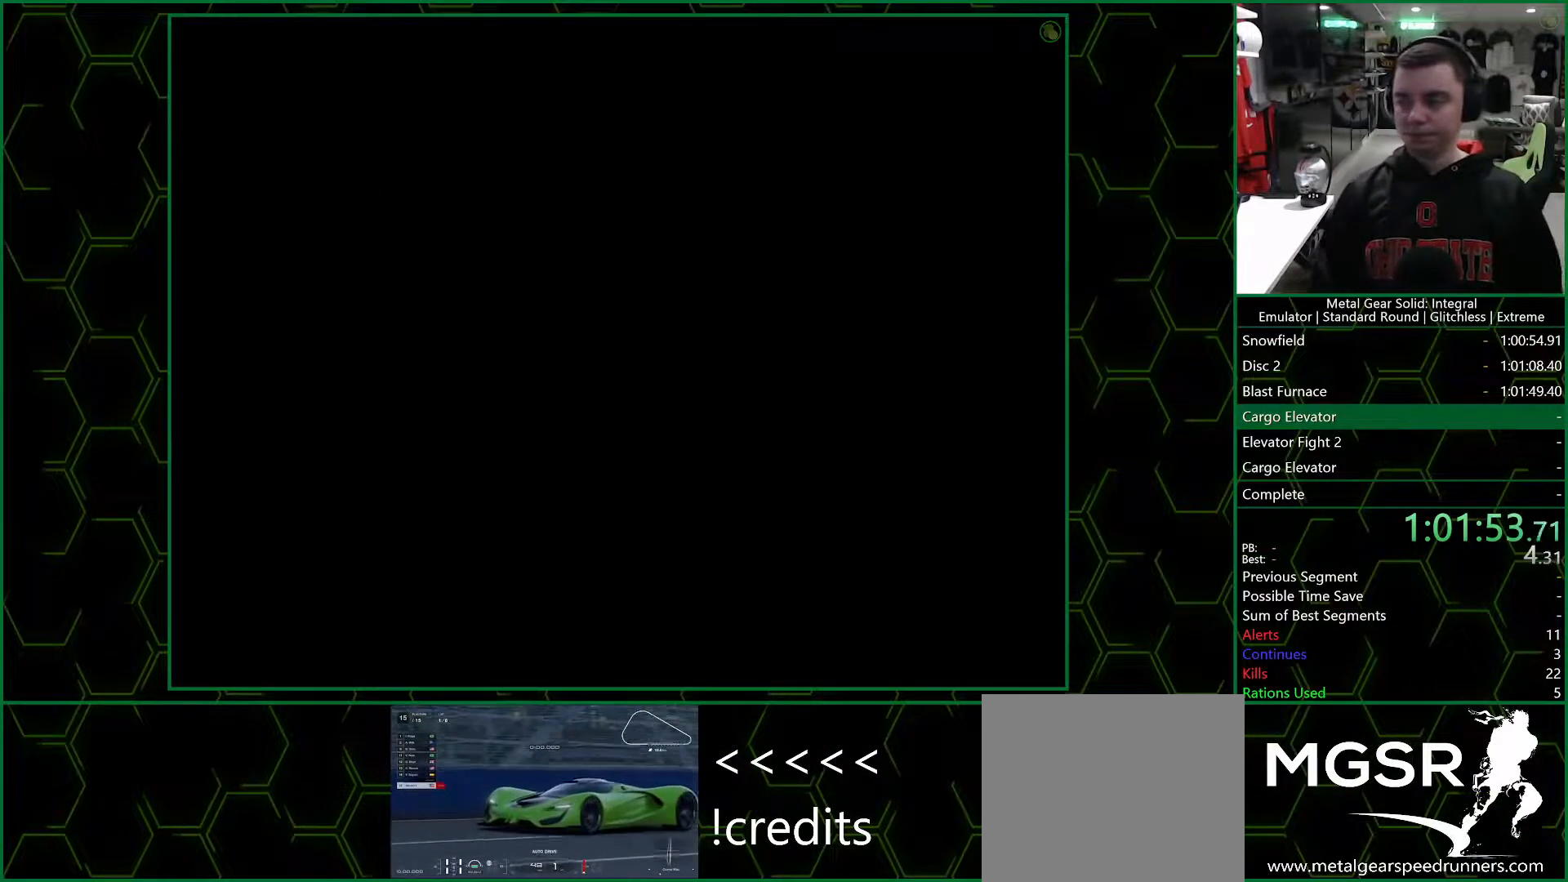
{"buttons": [], "left_stick": "up", "right_stick": "center", "events": []}
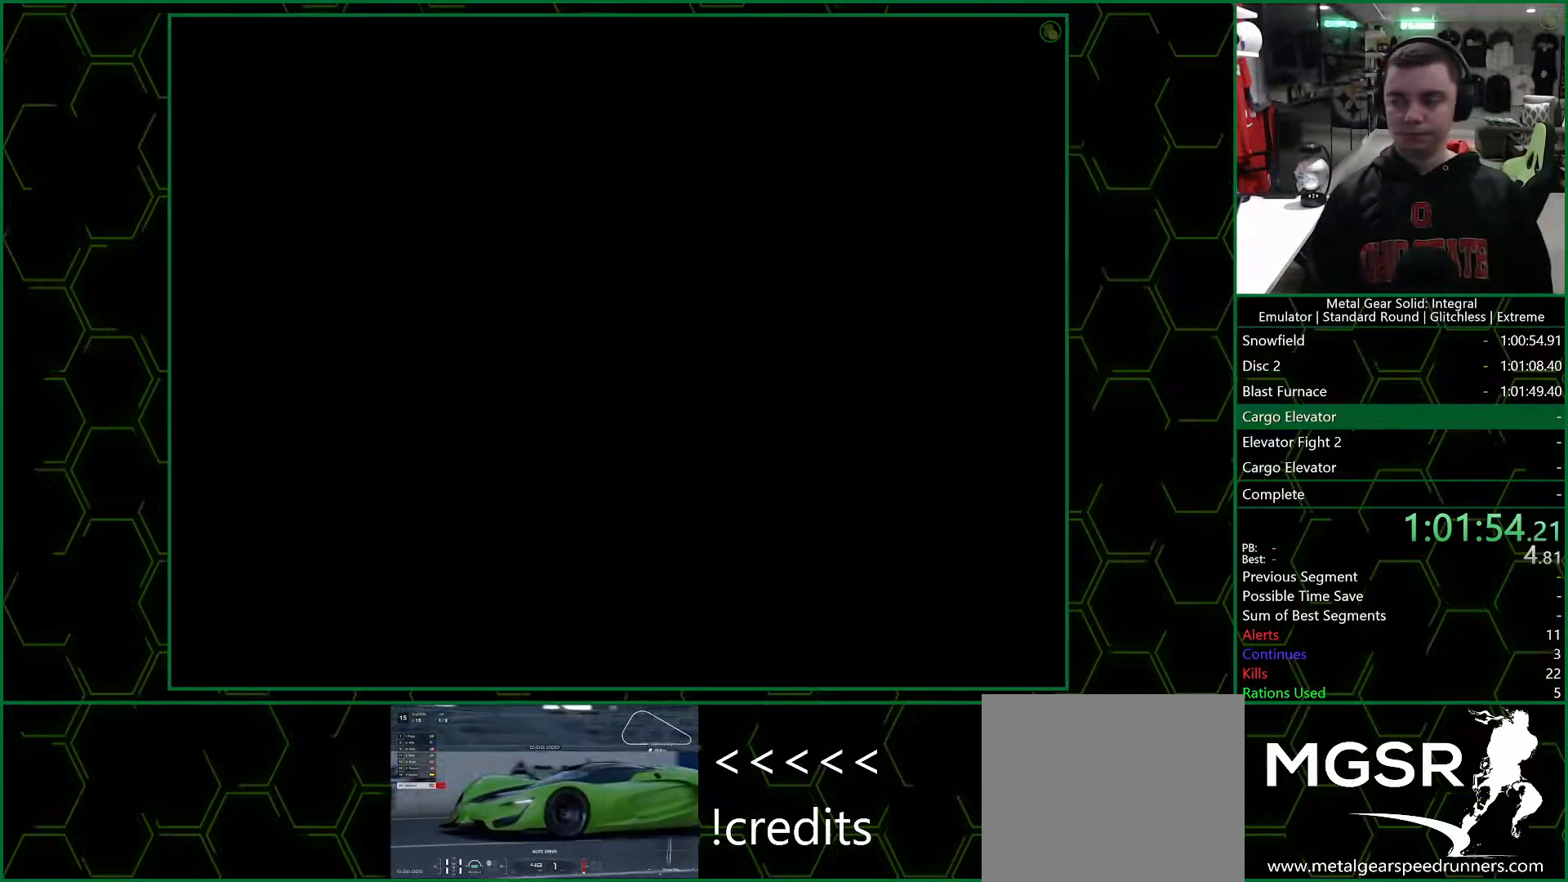
{"buttons": [], "left_stick": "up", "right_stick": "center", "events": []}
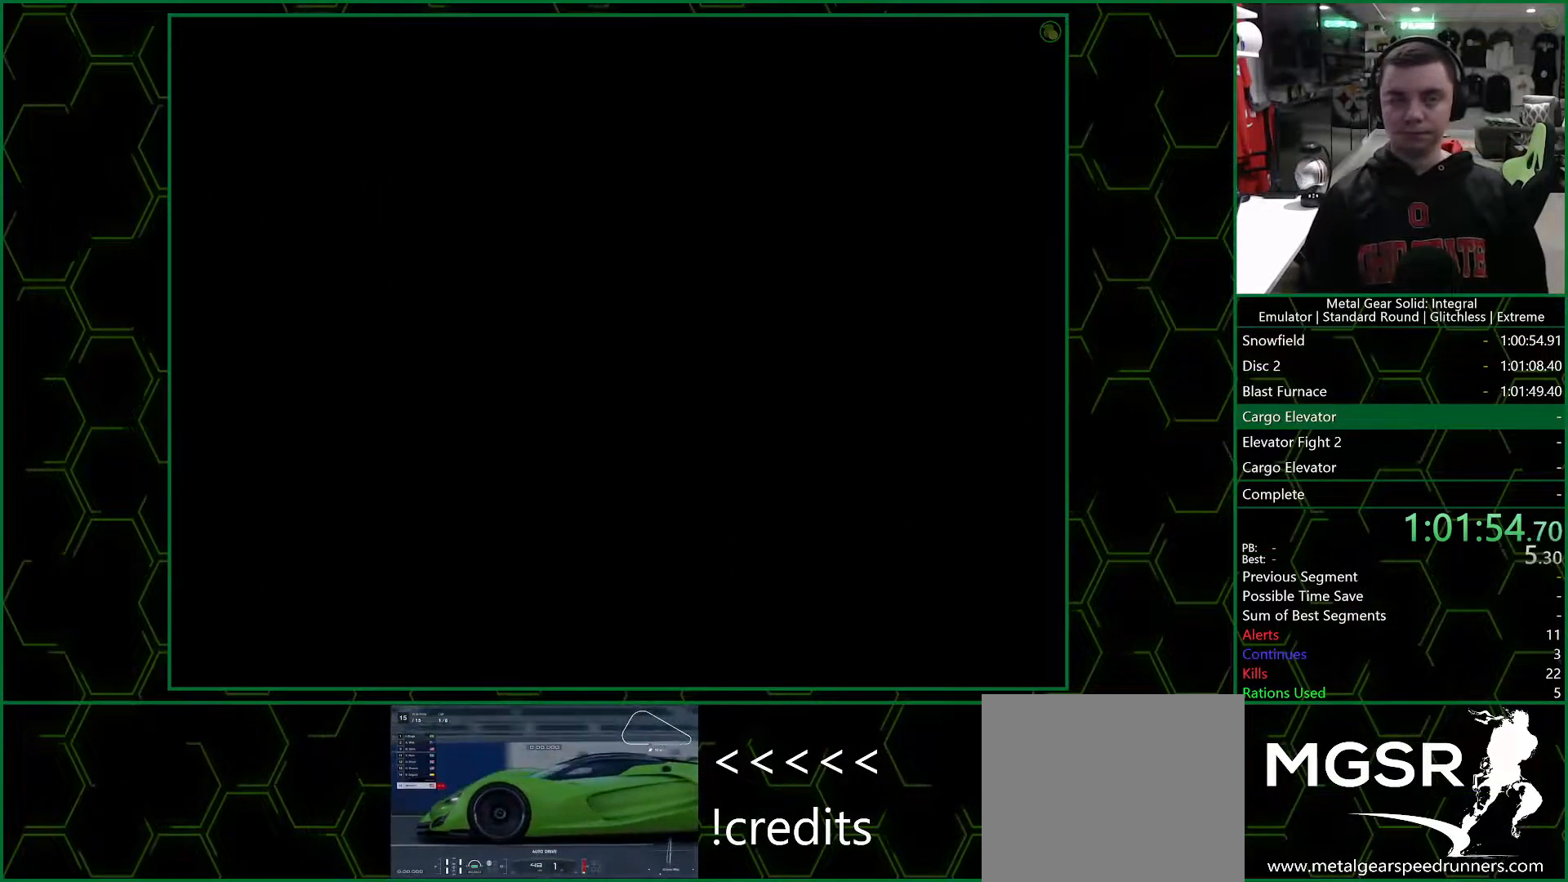
{"buttons": [], "left_stick": "up", "right_stick": "center", "events": []}
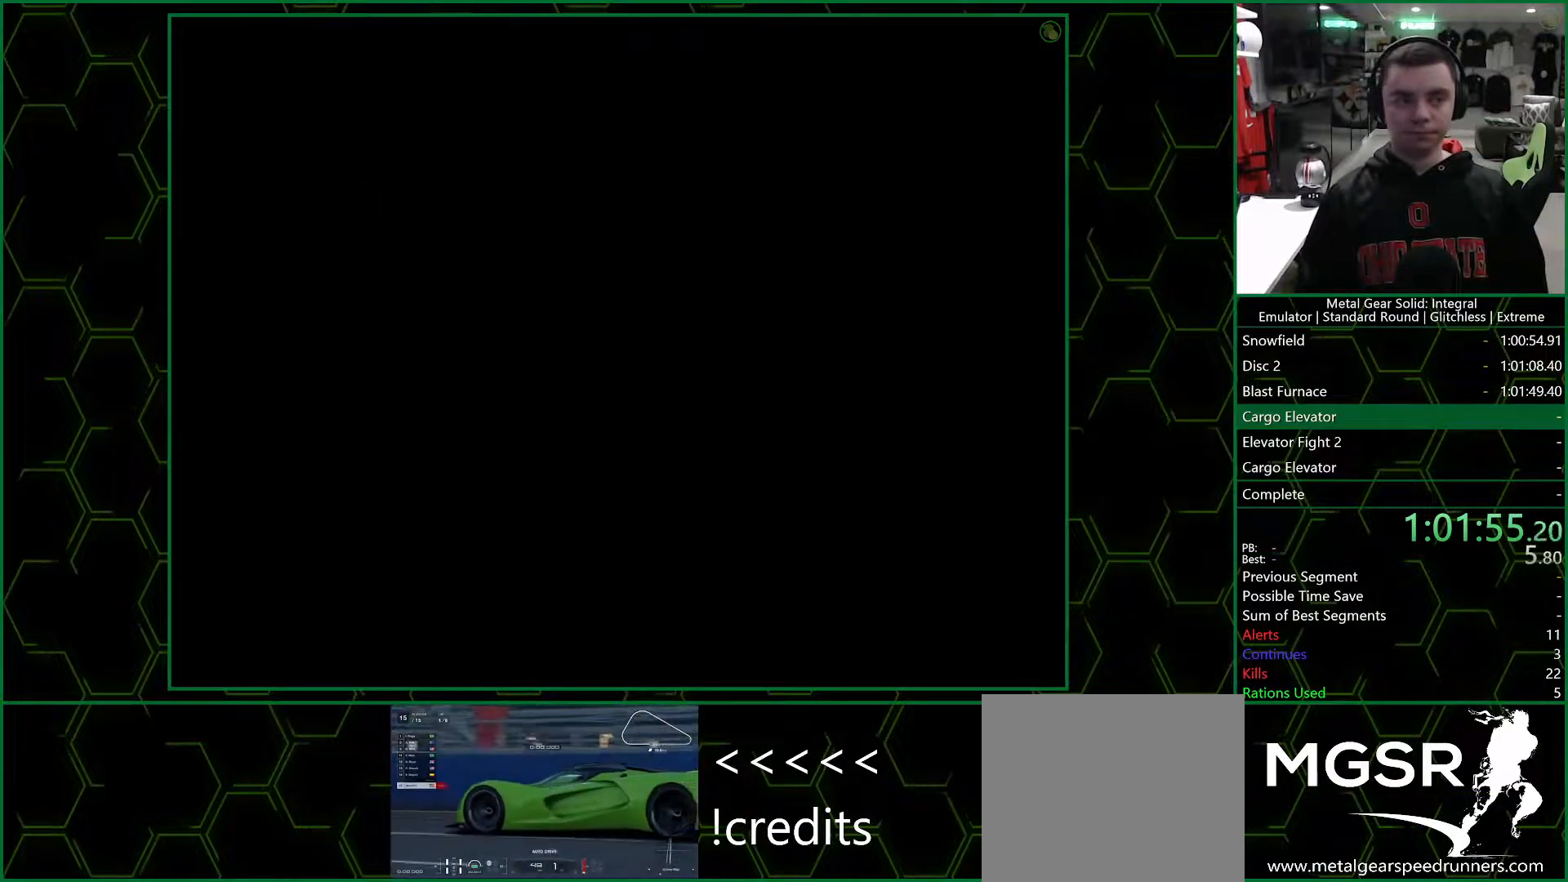
{"buttons": [], "left_stick": "up", "right_stick": "center", "events": []}
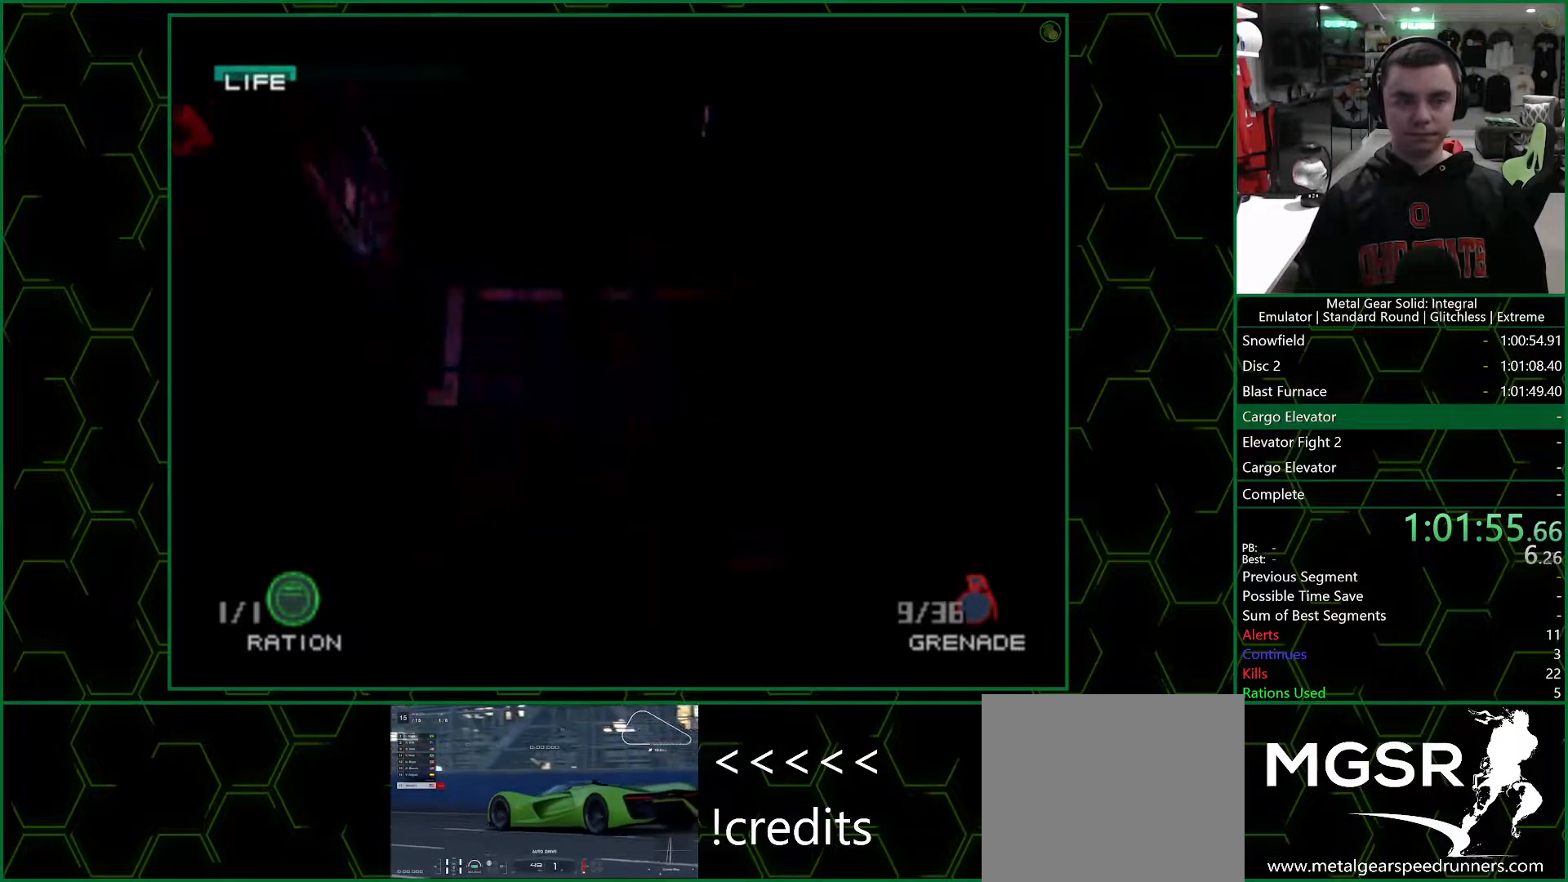
{"buttons": [], "left_stick": "up", "right_stick": "center", "events": []}
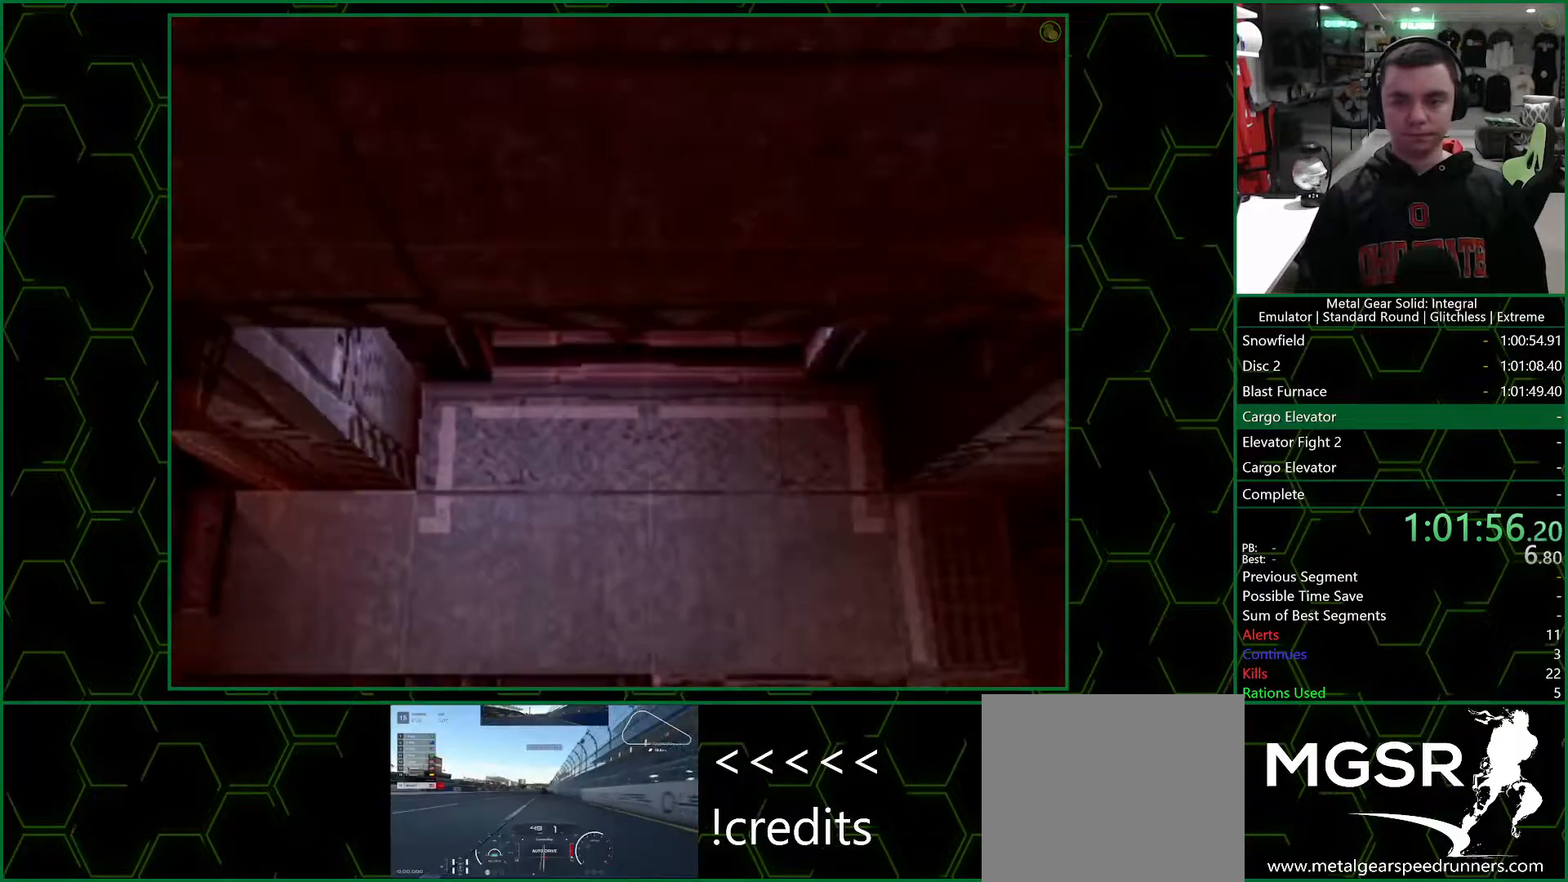
{"buttons": [], "left_stick": "up", "right_stick": "center", "events": []}
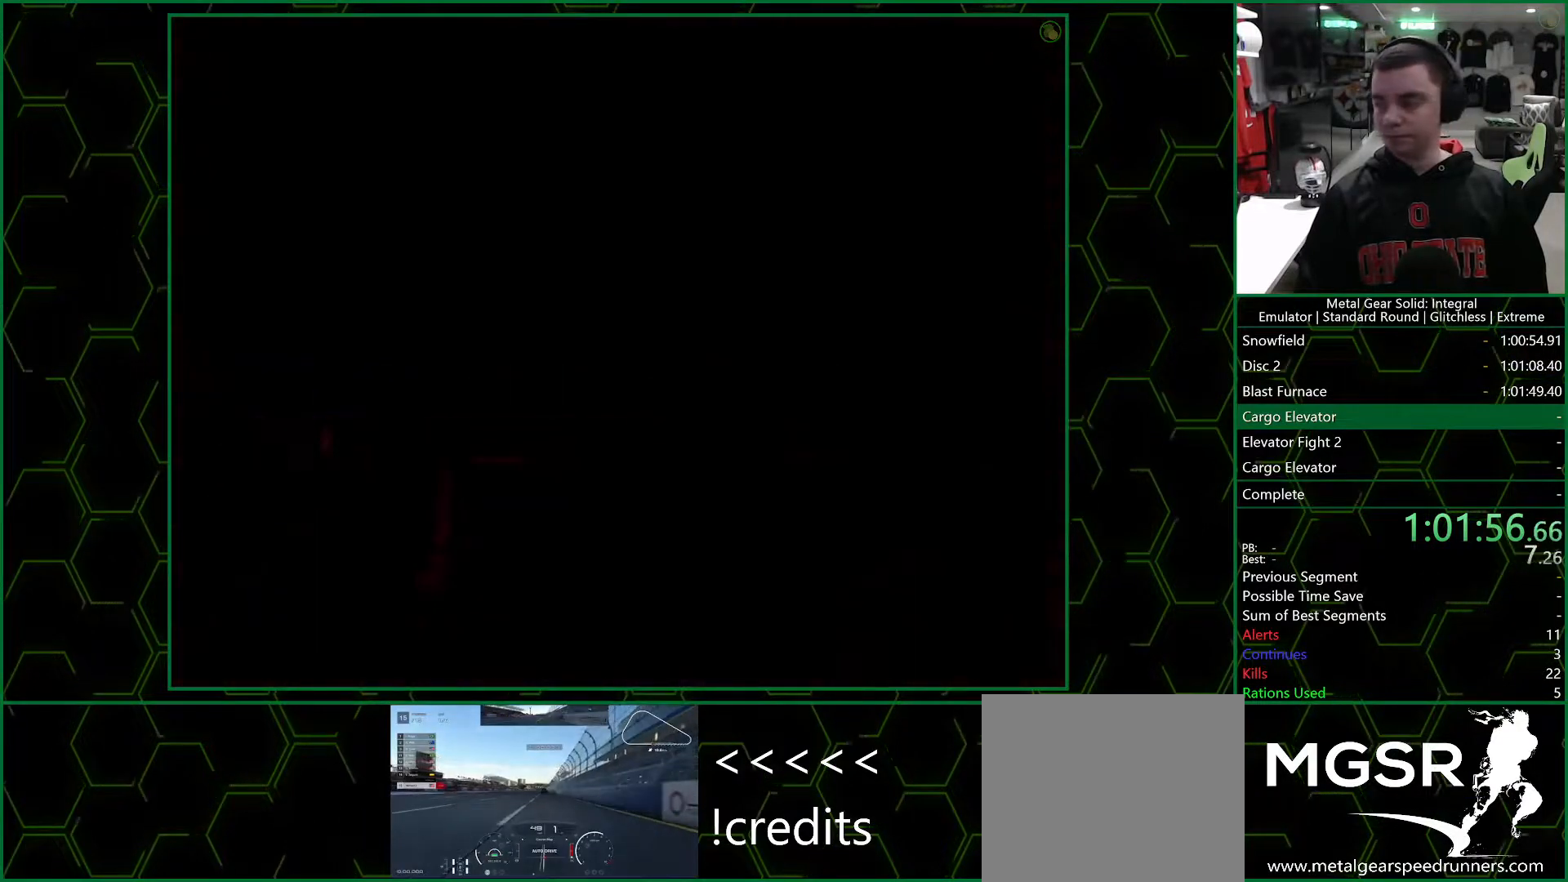
{"buttons": [], "left_stick": "up", "right_stick": "center", "events": []}